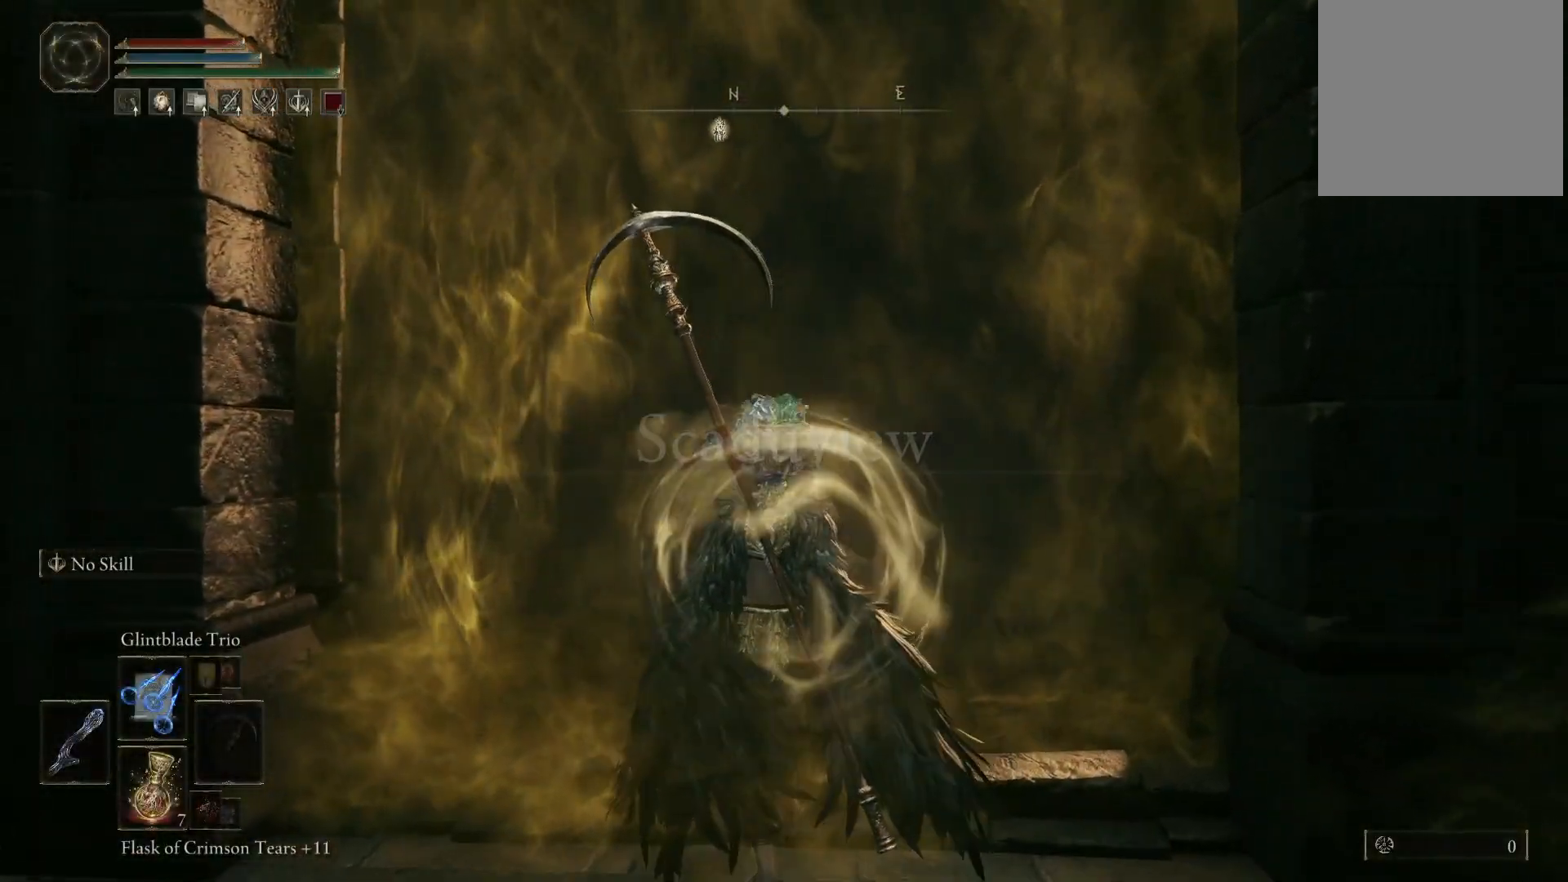
Gameplay with a controller (Xbox layout); each line is a JSON object with the inputs held at the frame after it. "events" lists button and stick changes between this image and that frame as [ms after this image, input, new state], when the widget could be followed in between. Not read: L3 R3.
{"buttons": [], "left_stick": "up", "right_stick": "center", "events": [[300, "right_stick", "down-left"], [450, "right_stick", "center"]]}
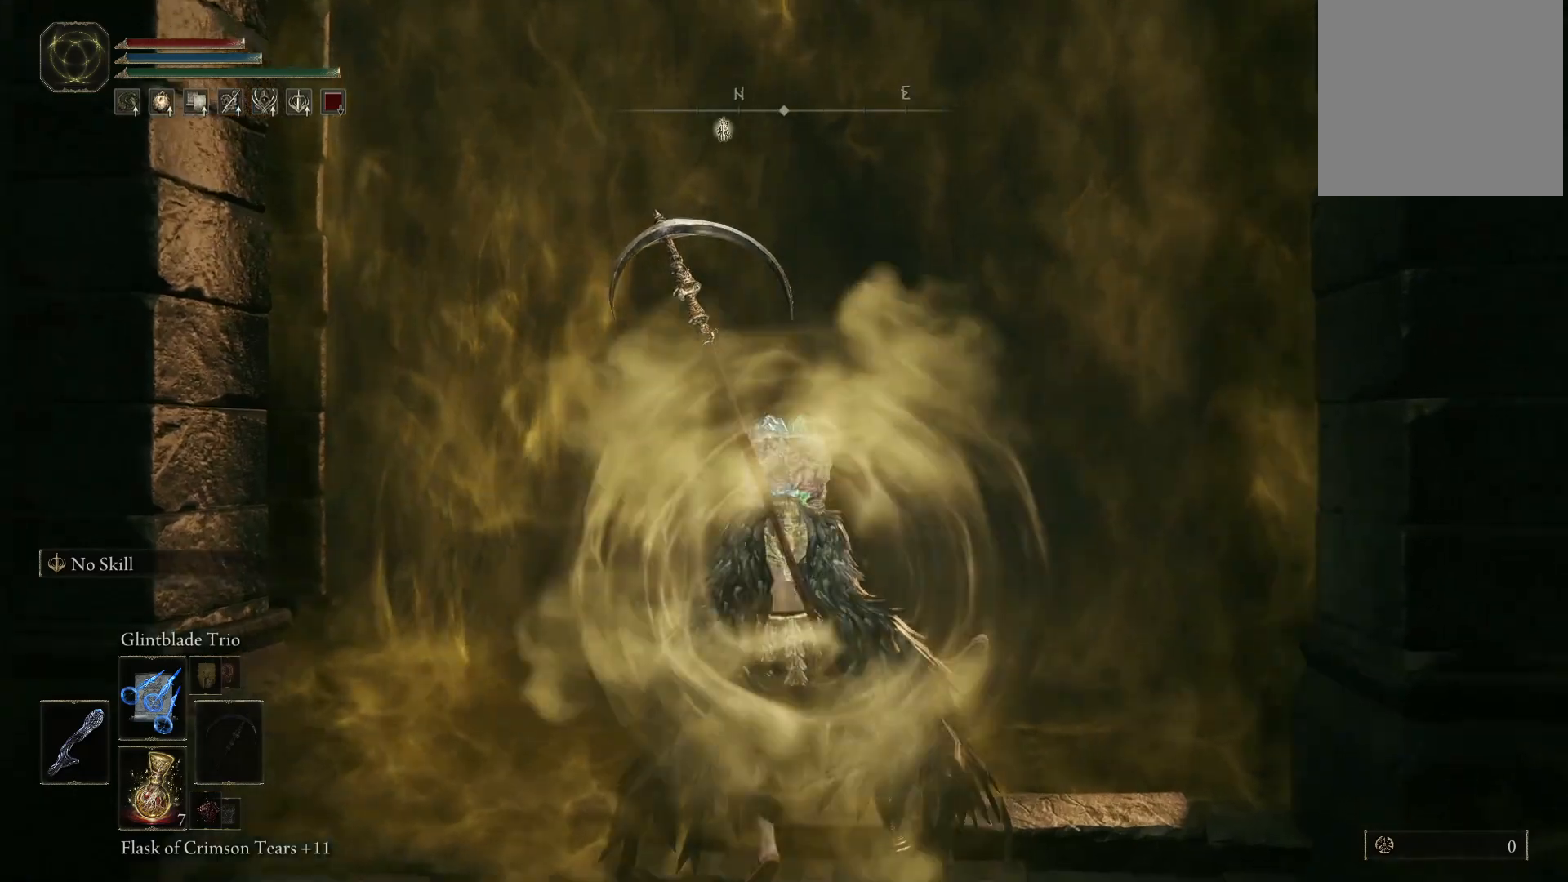
{"buttons": ["Y"], "left_stick": "up", "right_stick": "center", "events": [[183, "Y", "down"]]}
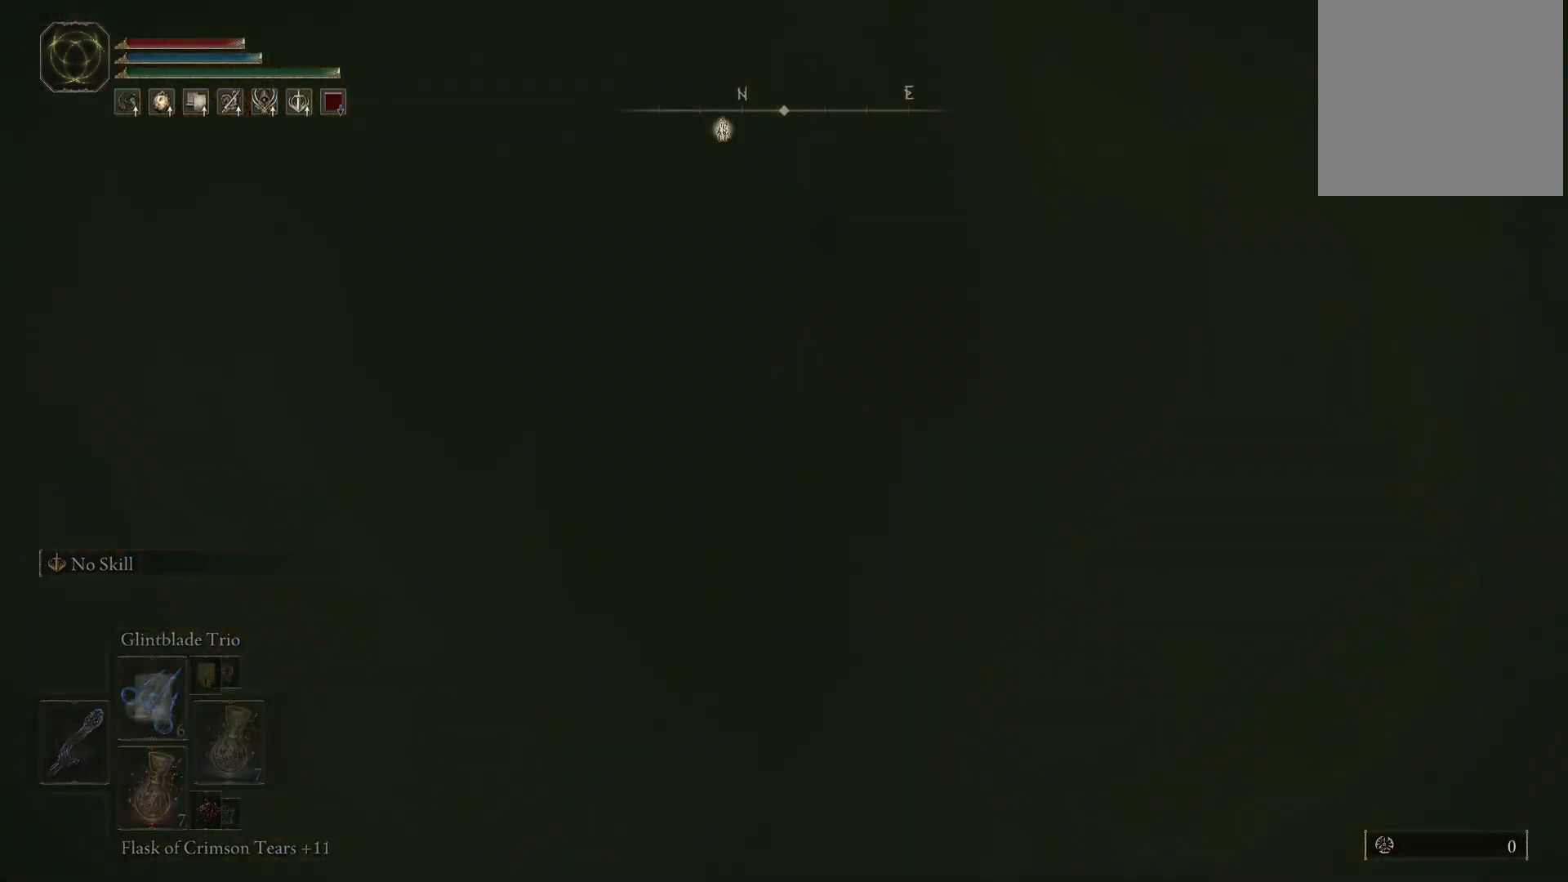
{"buttons": ["Y", "DPAD_LEFT"], "left_stick": "up", "right_stick": "center", "events": [[217, "DPAD_LEFT", "down"], [217, "Y", "up"], [300, "DPAD_LEFT", "up"], [383, "Y", "down"], [417, "DPAD_LEFT", "down"]]}
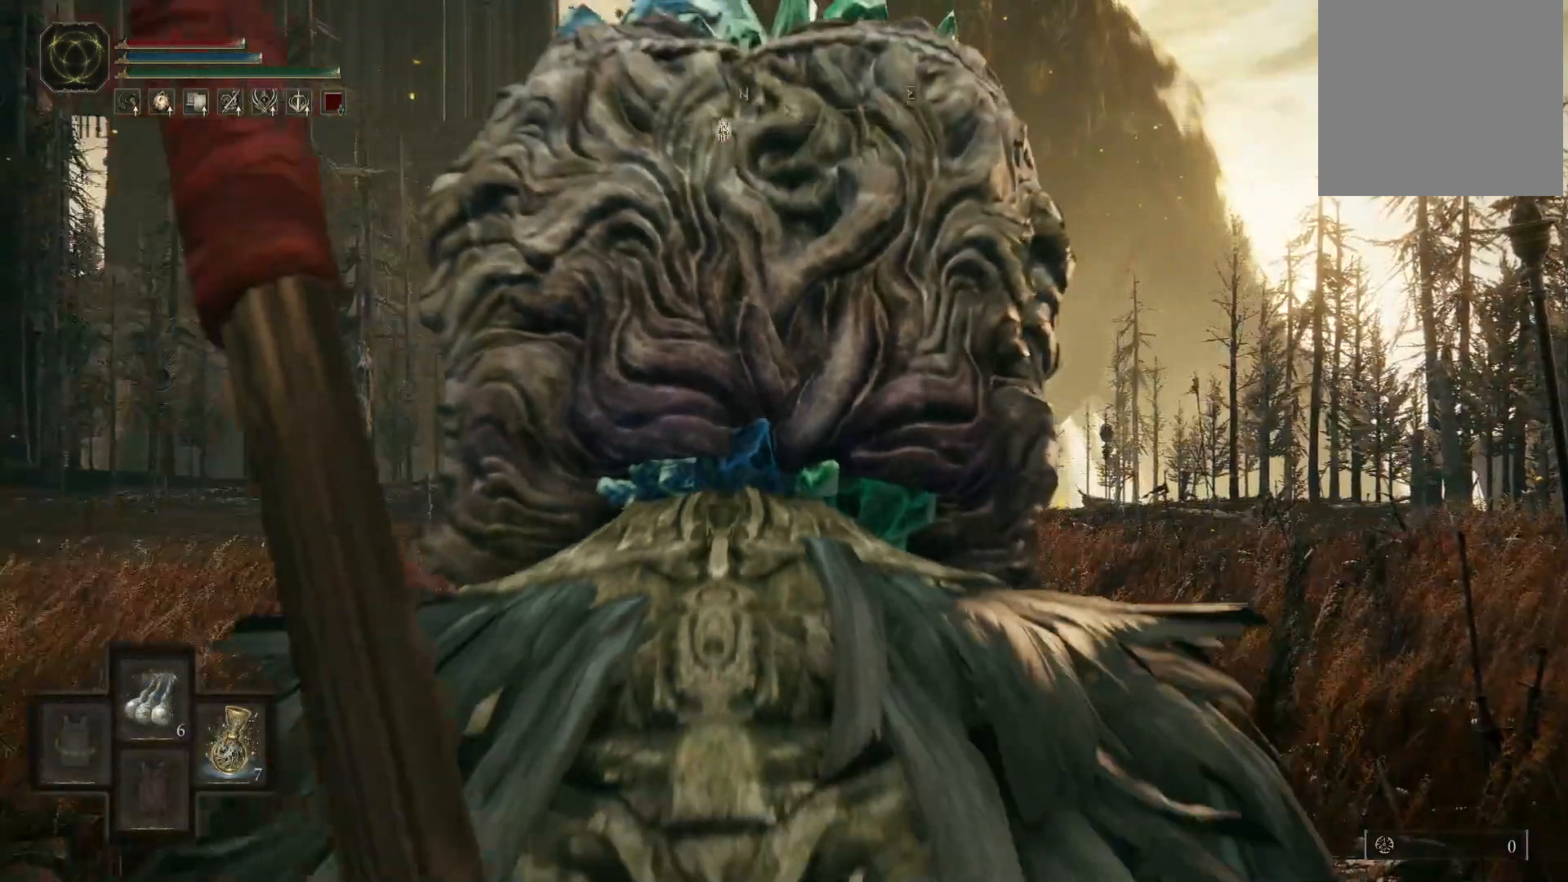
{"buttons": ["Y", "DPAD_LEFT"], "left_stick": "up", "right_stick": "center", "events": [[33, "DPAD_LEFT", "up"], [117, "DPAD_LEFT", "down"], [183, "DPAD_LEFT", "up"], [300, "DPAD_LEFT", "down"], [383, "DPAD_LEFT", "up"], [500, "DPAD_LEFT", "down"]]}
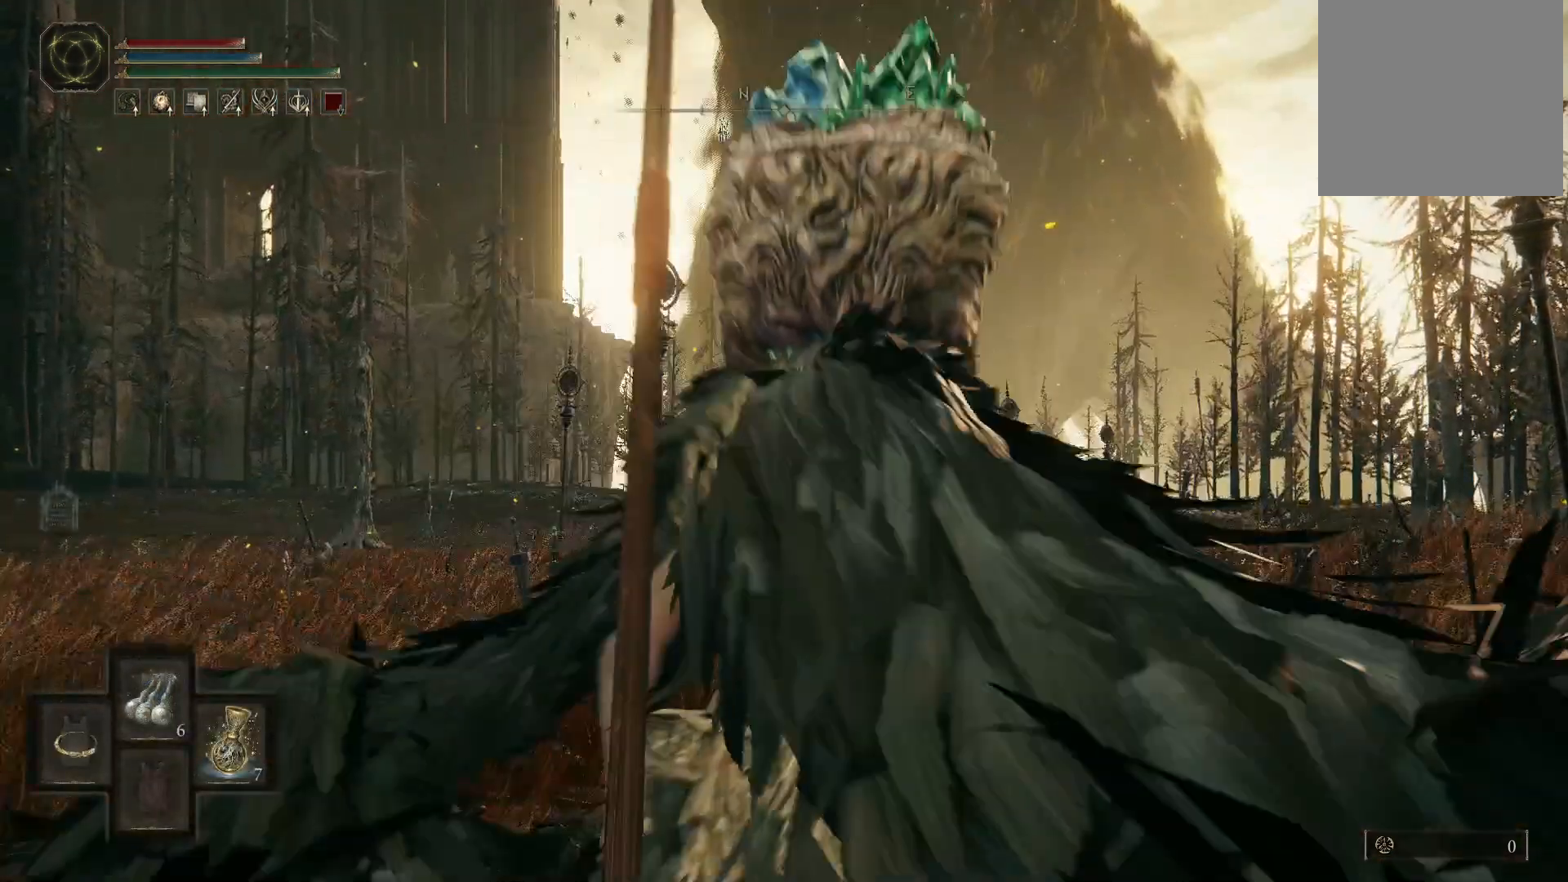
{"buttons": [], "left_stick": "up", "right_stick": "center", "events": [[117, "DPAD_LEFT", "up"], [383, "Y", "up"]]}
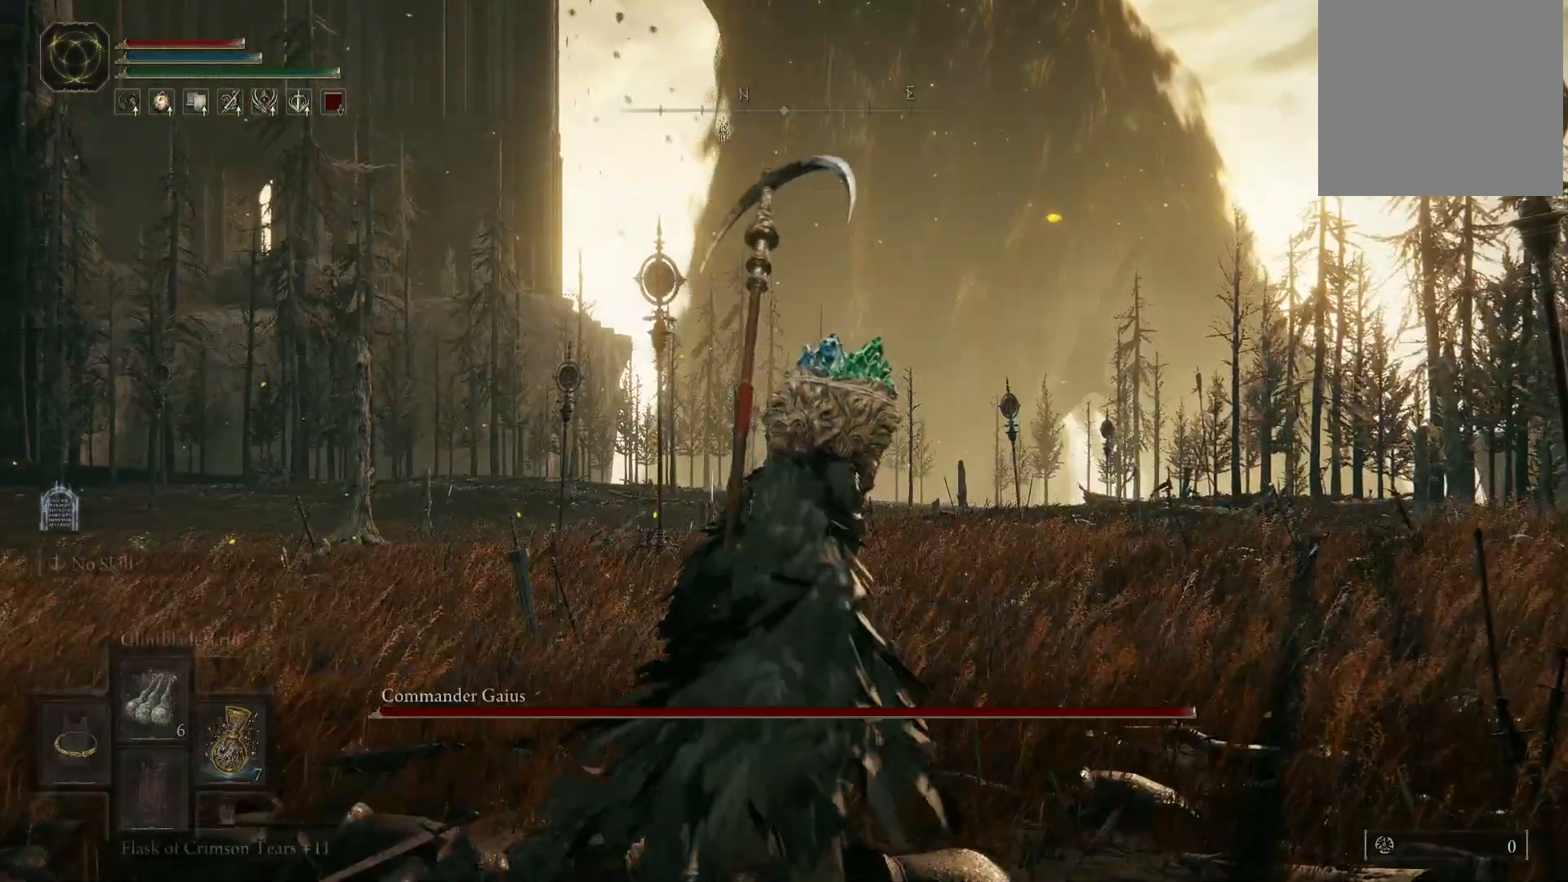
{"buttons": [], "left_stick": "center", "right_stick": "center", "events": [[17, "right_stick", "down"], [200, "right_stick", "center"], [483, "left_stick", "center"]]}
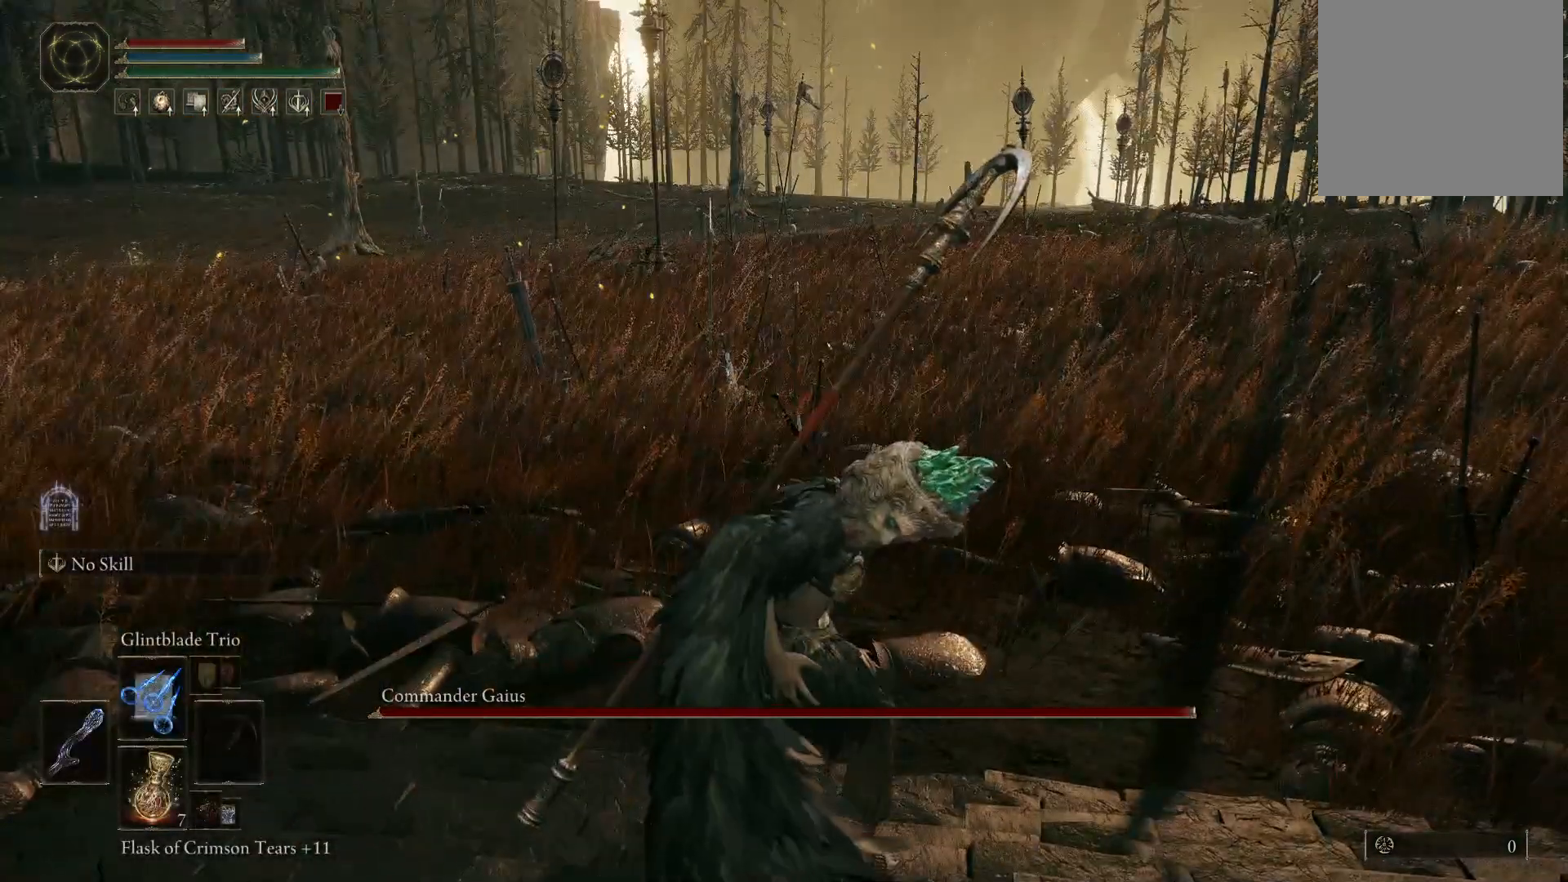
{"buttons": ["Y"], "left_stick": "center", "right_stick": "center", "events": [[317, "Y", "down"]]}
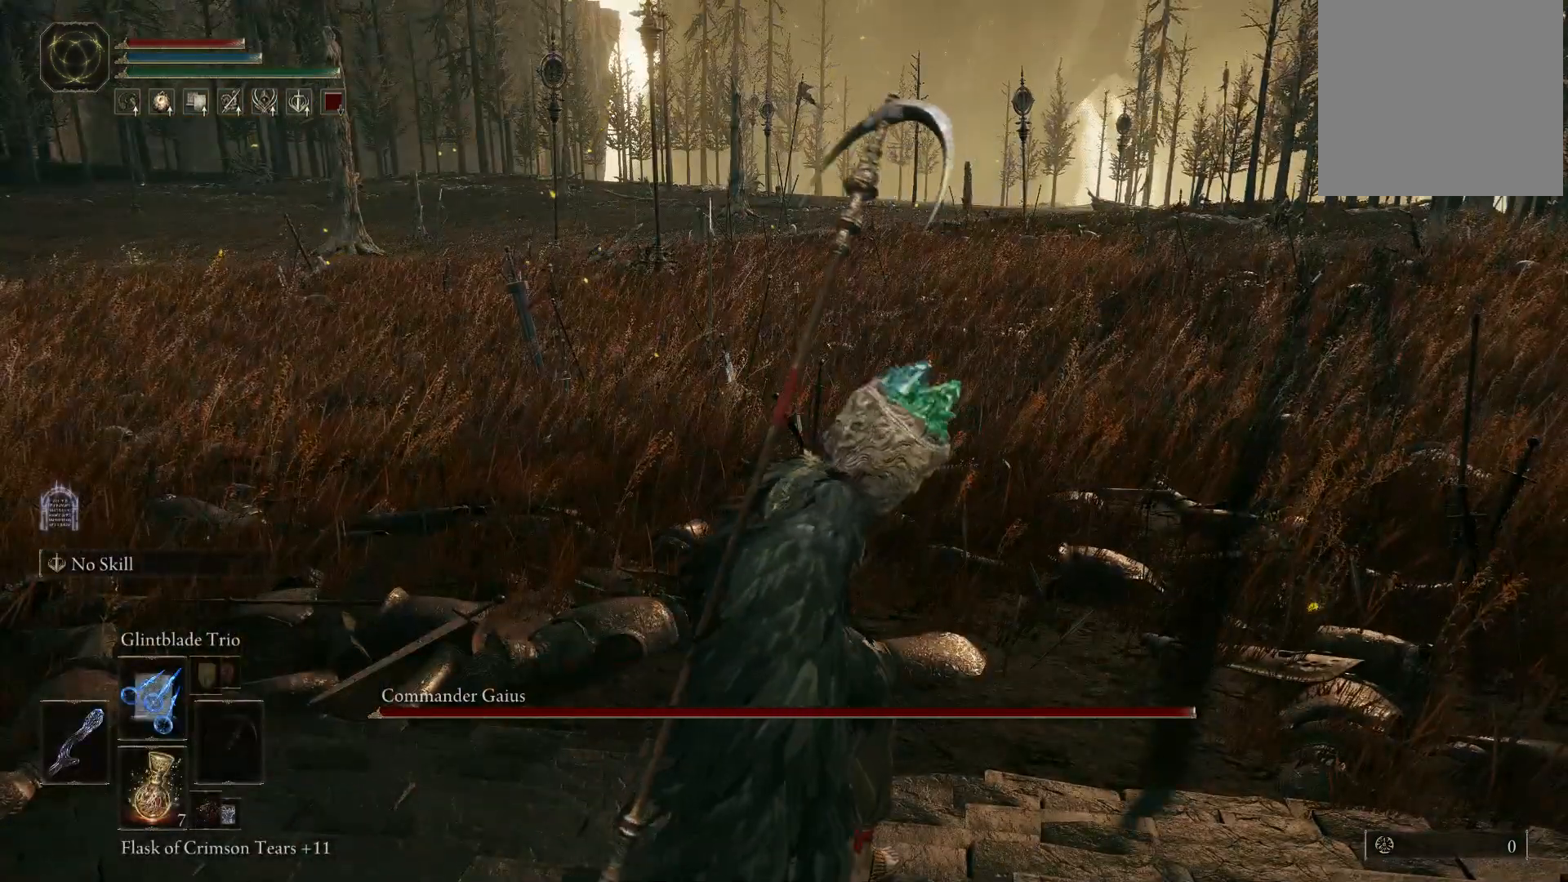
{"buttons": ["Y"], "left_stick": "center", "right_stick": "center", "events": [[317, "DPAD_LEFT", "down"], [450, "DPAD_LEFT", "up"]]}
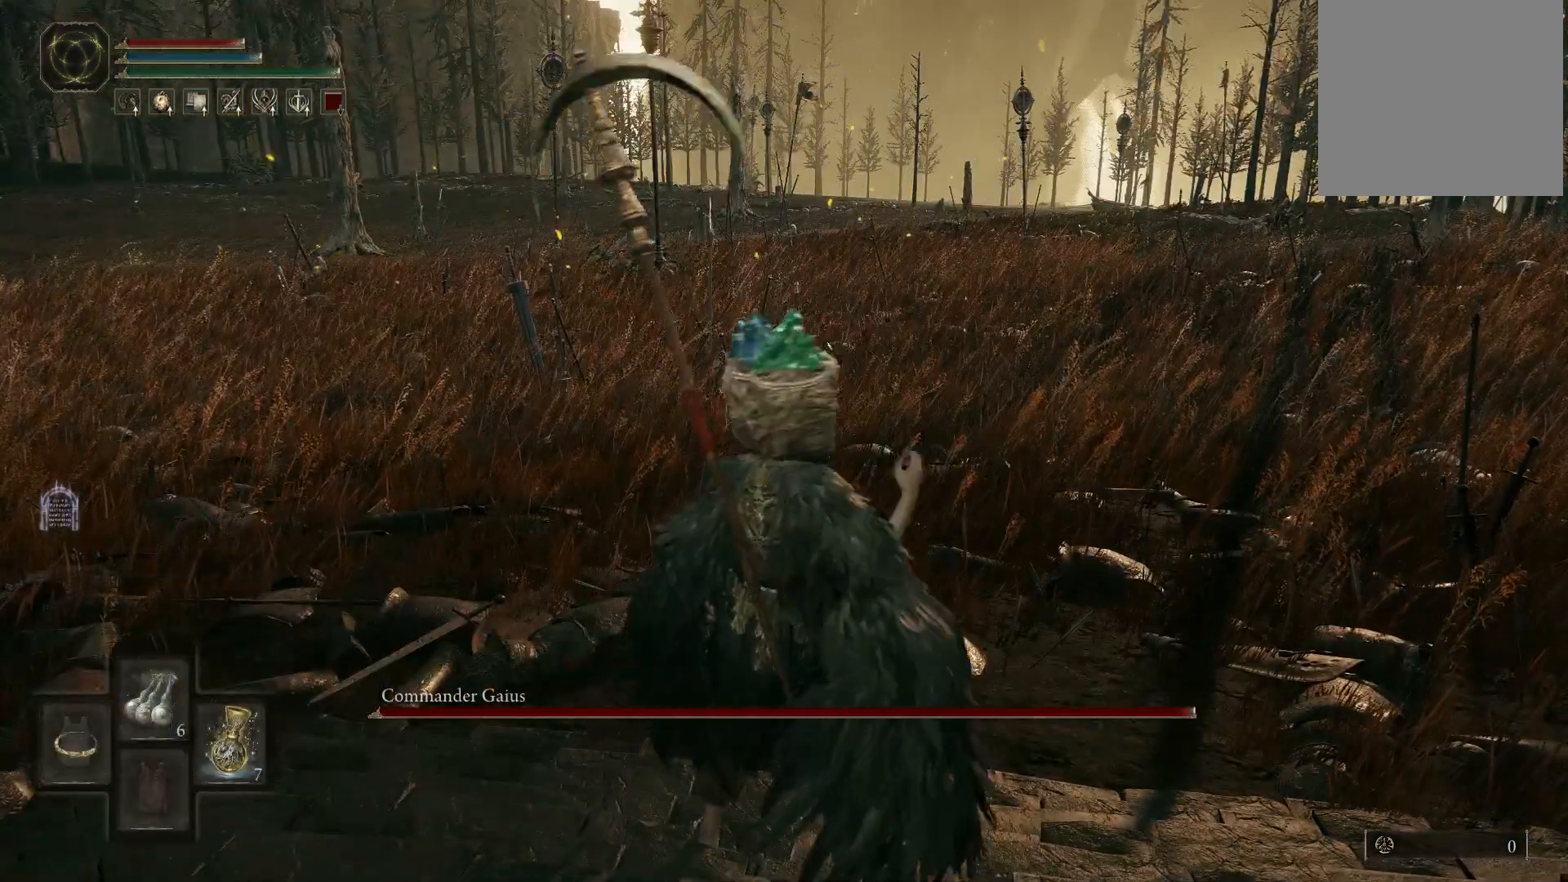
{"buttons": ["Y"], "left_stick": "center", "right_stick": "center", "events": []}
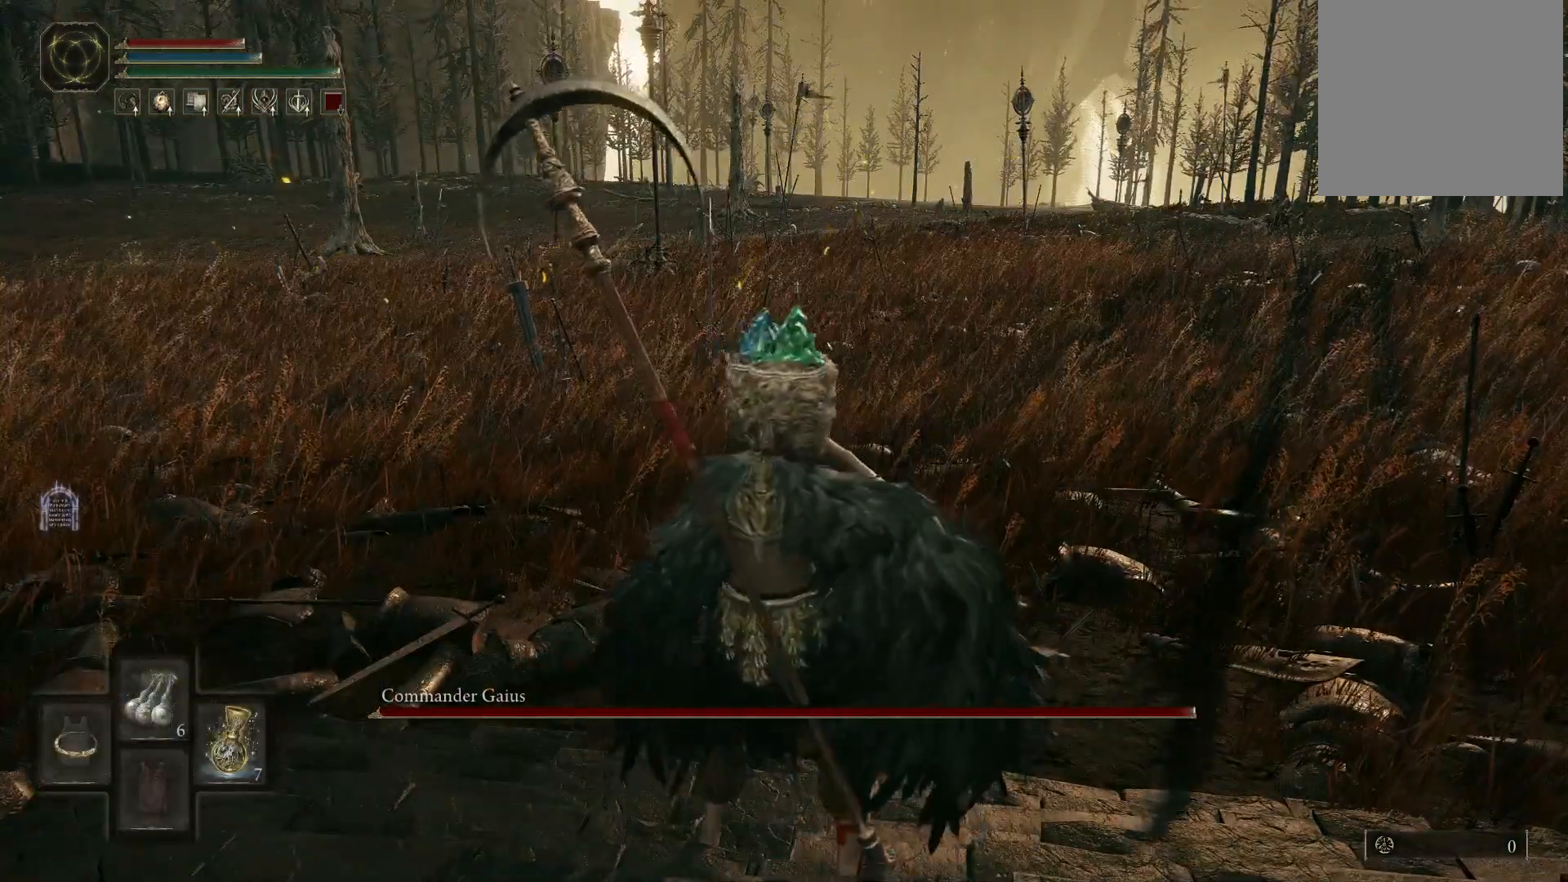
{"buttons": [], "left_stick": "center", "right_stick": "center", "events": [[100, "Y", "up"], [350, "DPAD_UP", "down"], [433, "DPAD_UP", "up"]]}
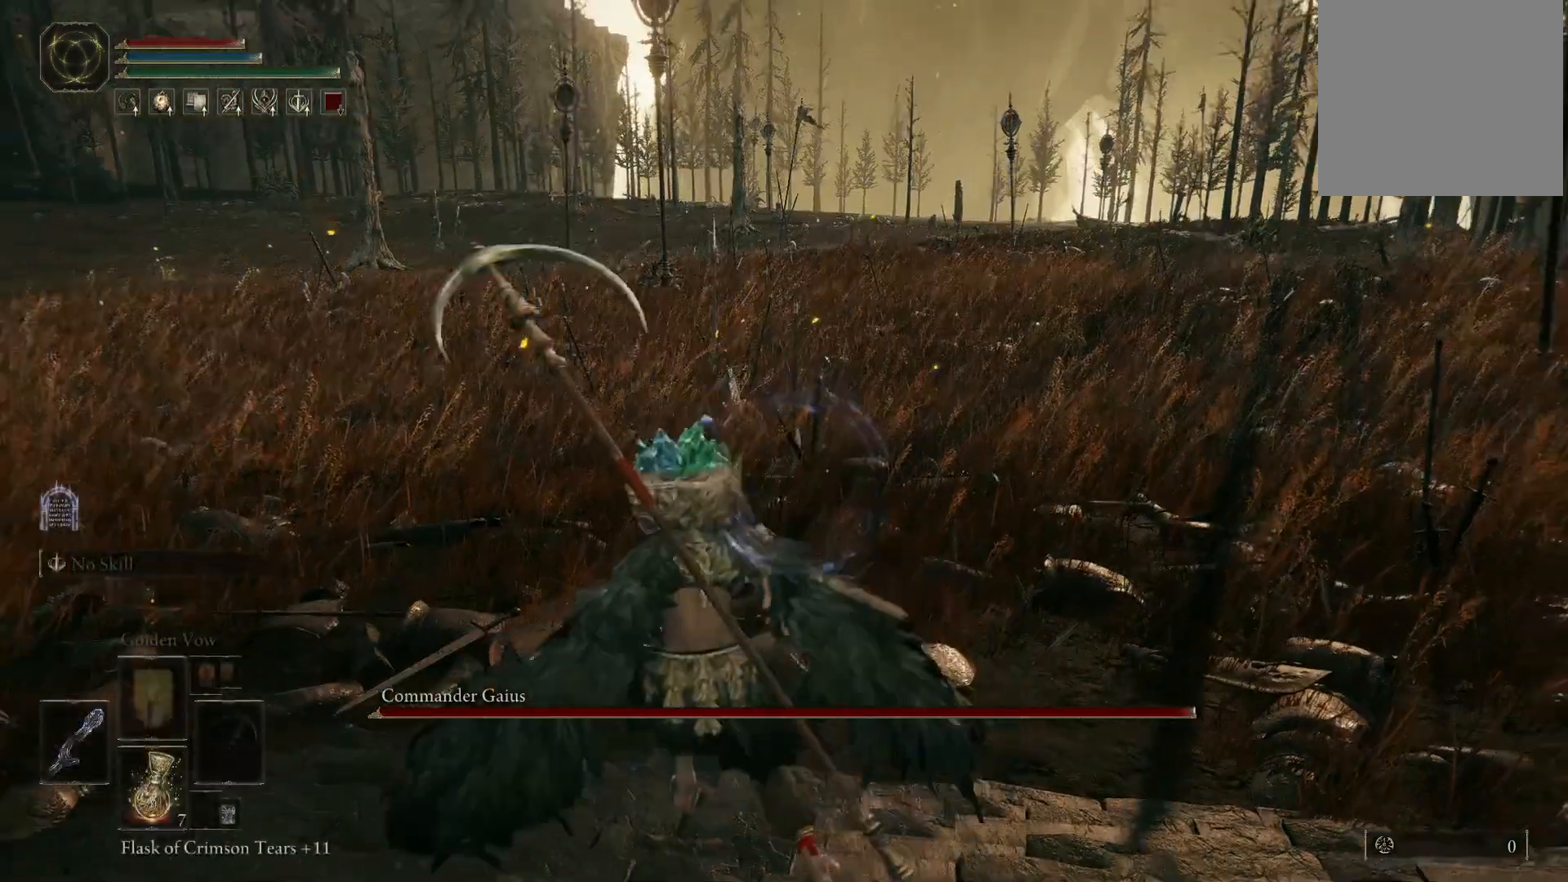
{"buttons": ["DPAD_UP"], "left_stick": "center", "right_stick": "center", "events": [[233, "DPAD_UP", "down"], [350, "DPAD_UP", "up"], [483, "DPAD_UP", "down"]]}
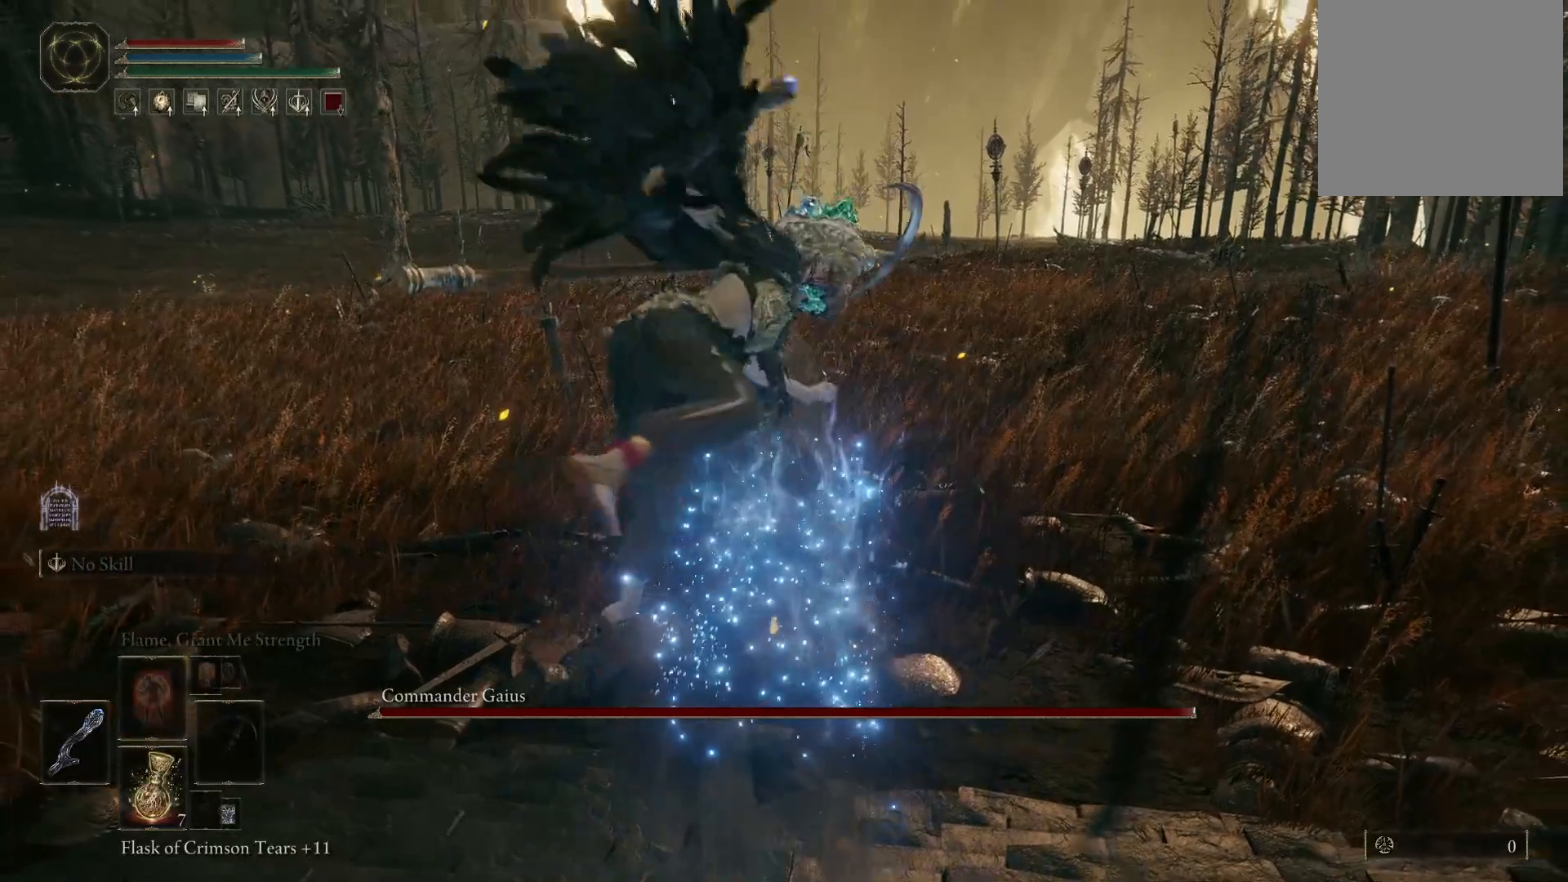
{"buttons": [], "left_stick": "center", "right_stick": "center", "events": [[83, "DPAD_UP", "up"], [267, "right_stick", "left"], [283, "DPAD_UP", "down"], [317, "DPAD_UP", "up"], [367, "DPAD_UP", "down"], [400, "right_stick", "center"], [450, "DPAD_UP", "up"]]}
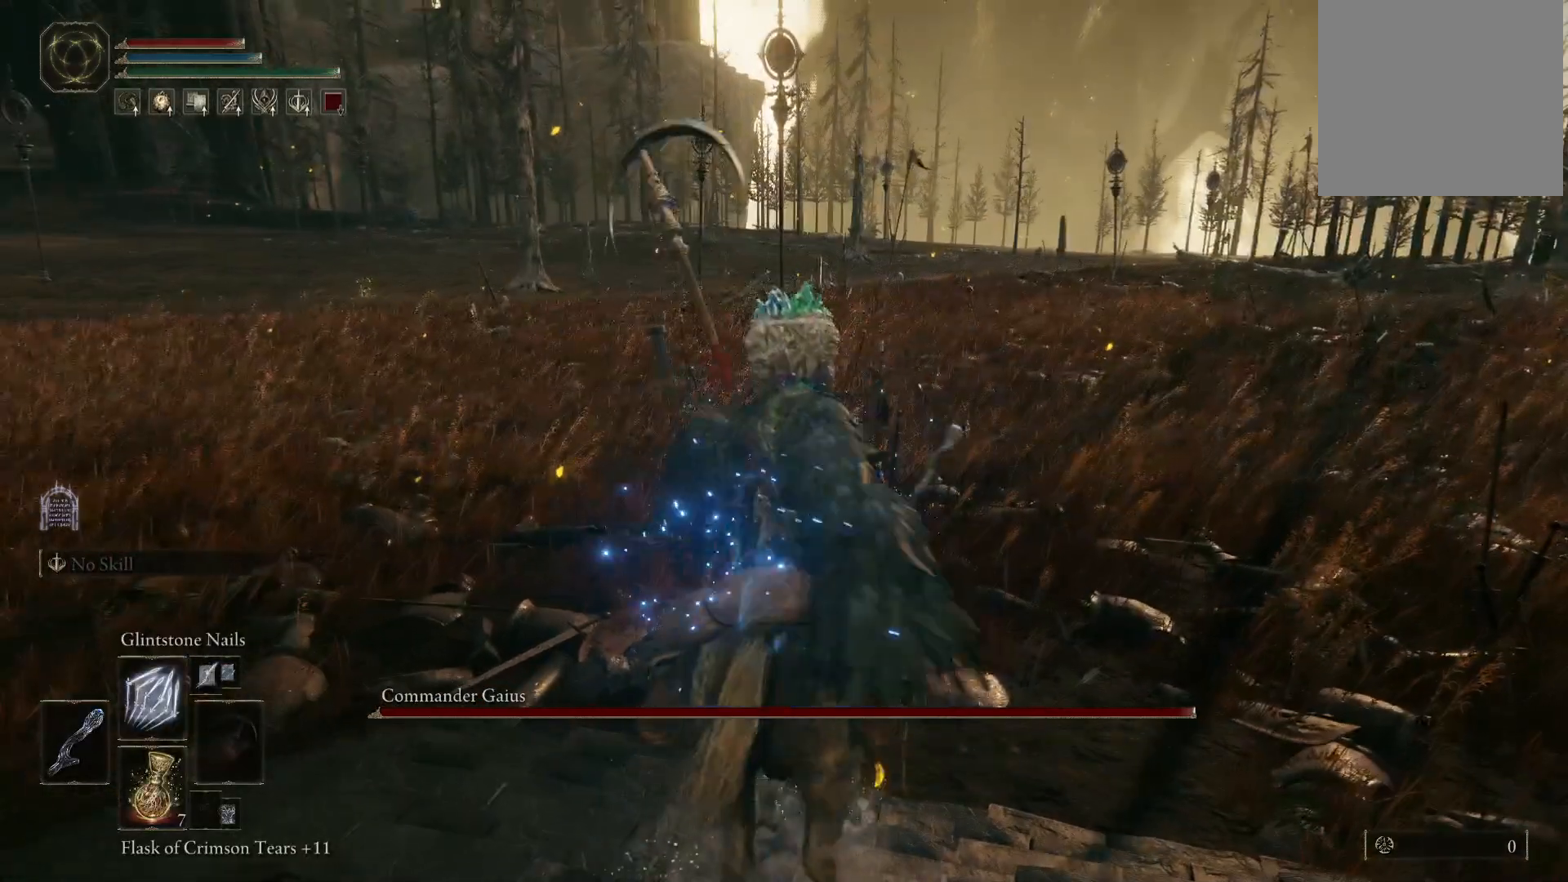
{"buttons": ["DPAD_UP"], "left_stick": "center", "right_stick": "center", "events": [[483, "DPAD_UP", "down"]]}
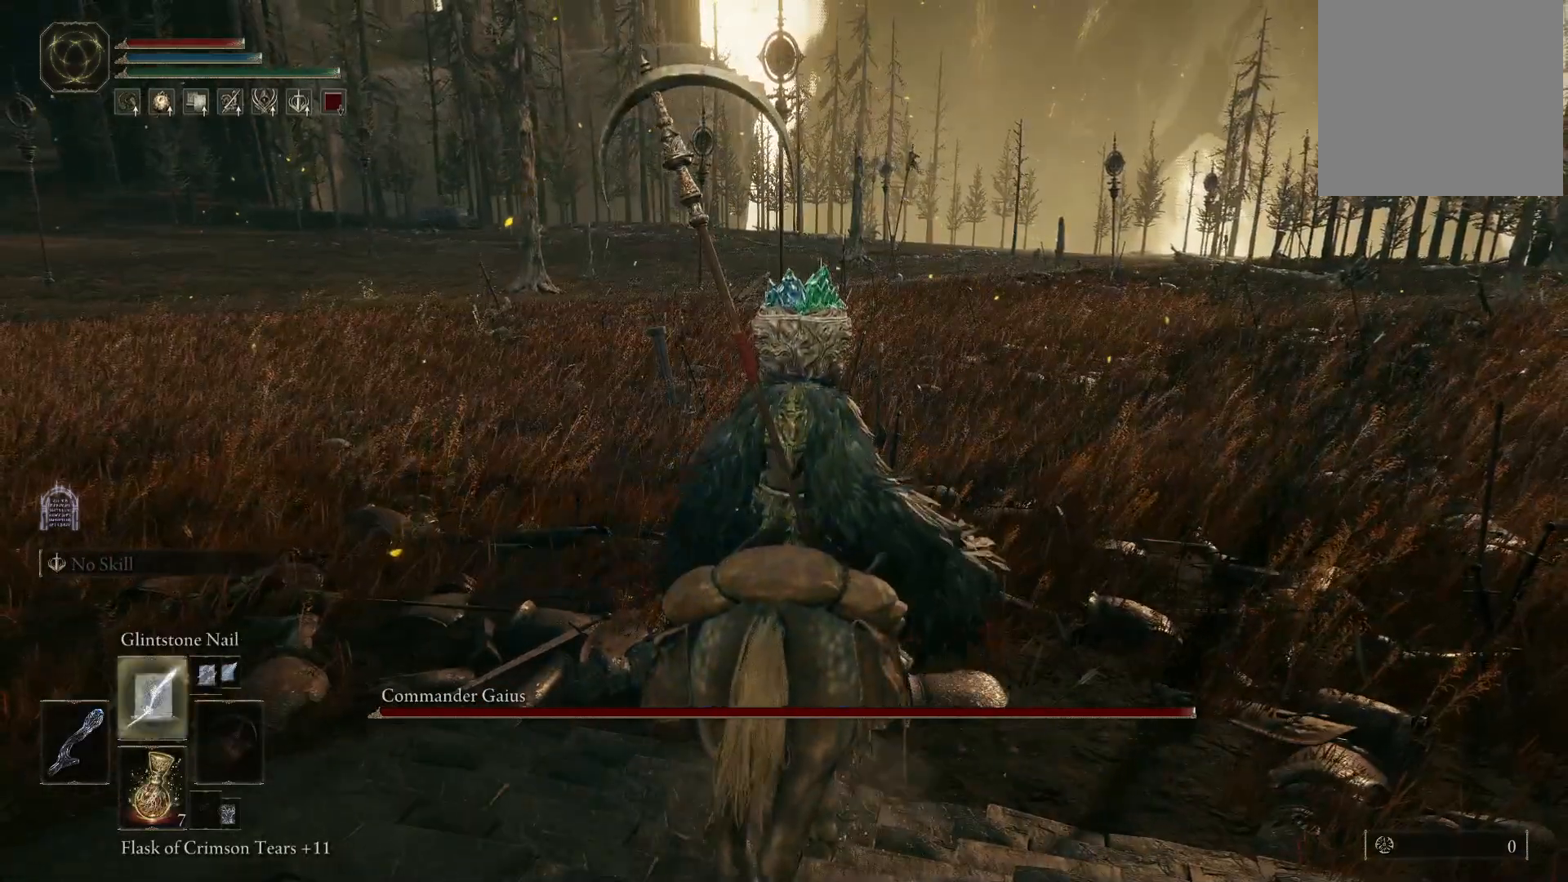
{"buttons": [], "left_stick": "up", "right_stick": "center", "events": [[50, "DPAD_UP", "up"], [150, "DPAD_UP", "down"], [217, "DPAD_UP", "up"], [350, "left_stick", "up"]]}
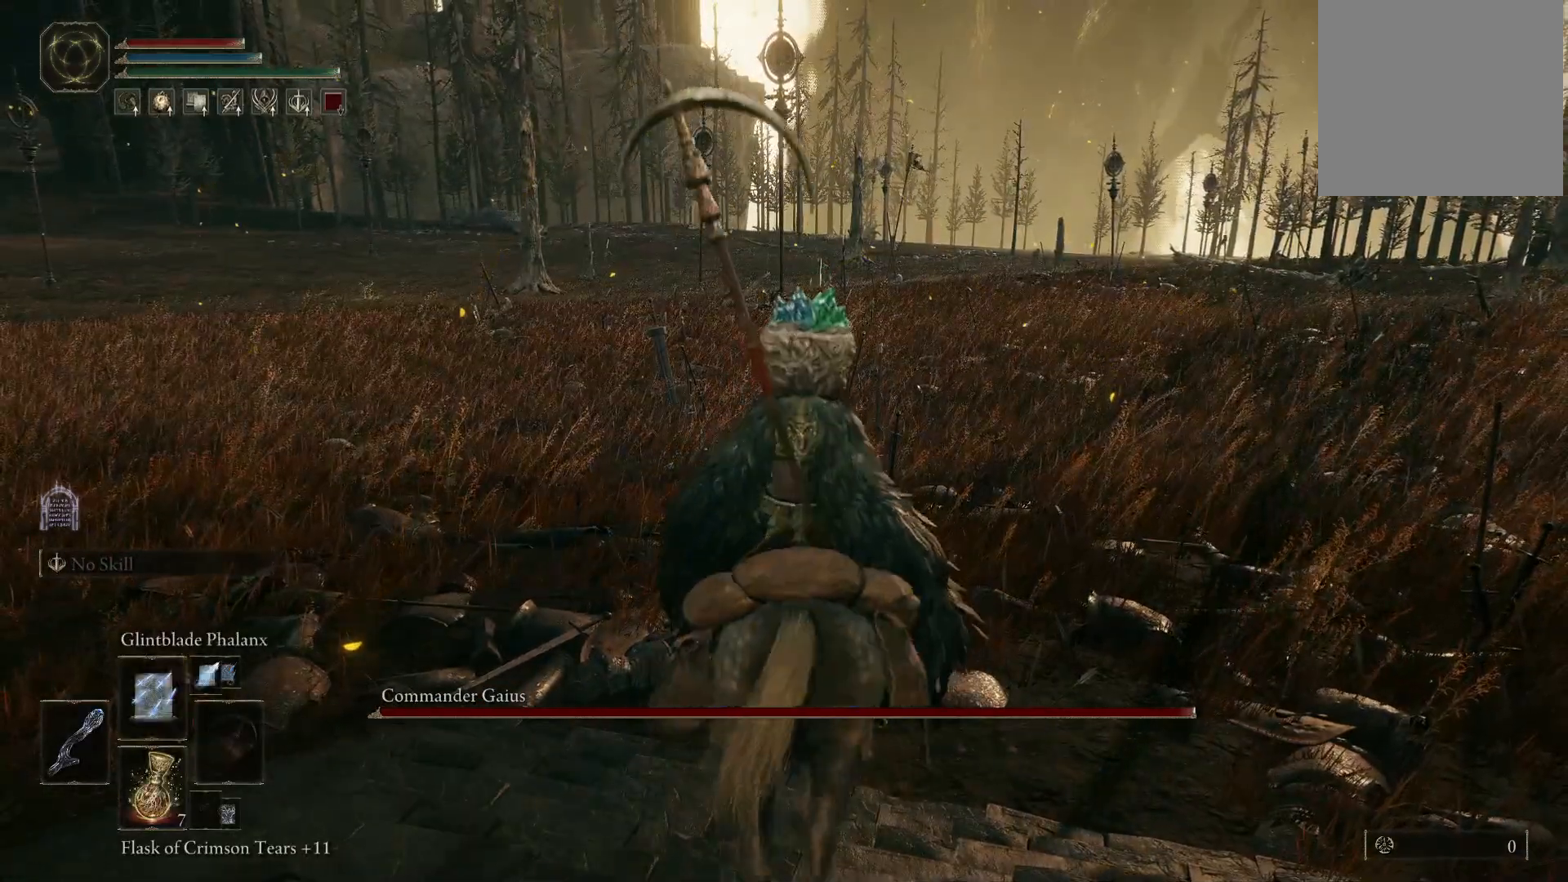
{"buttons": [], "left_stick": "up", "right_stick": "center", "events": []}
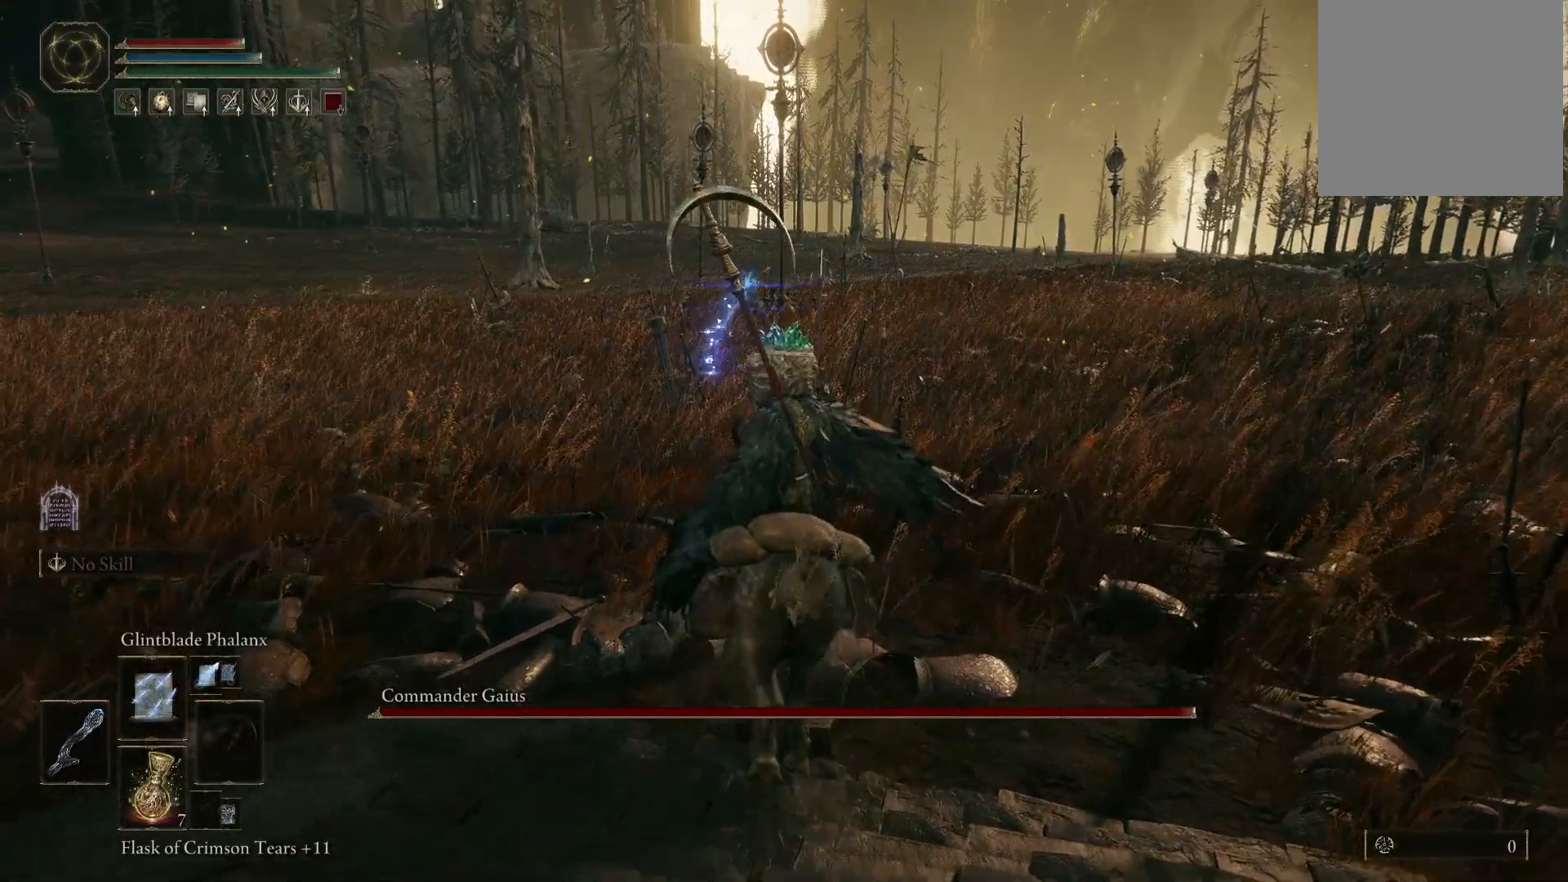
{"buttons": [], "left_stick": "up", "right_stick": "center", "events": []}
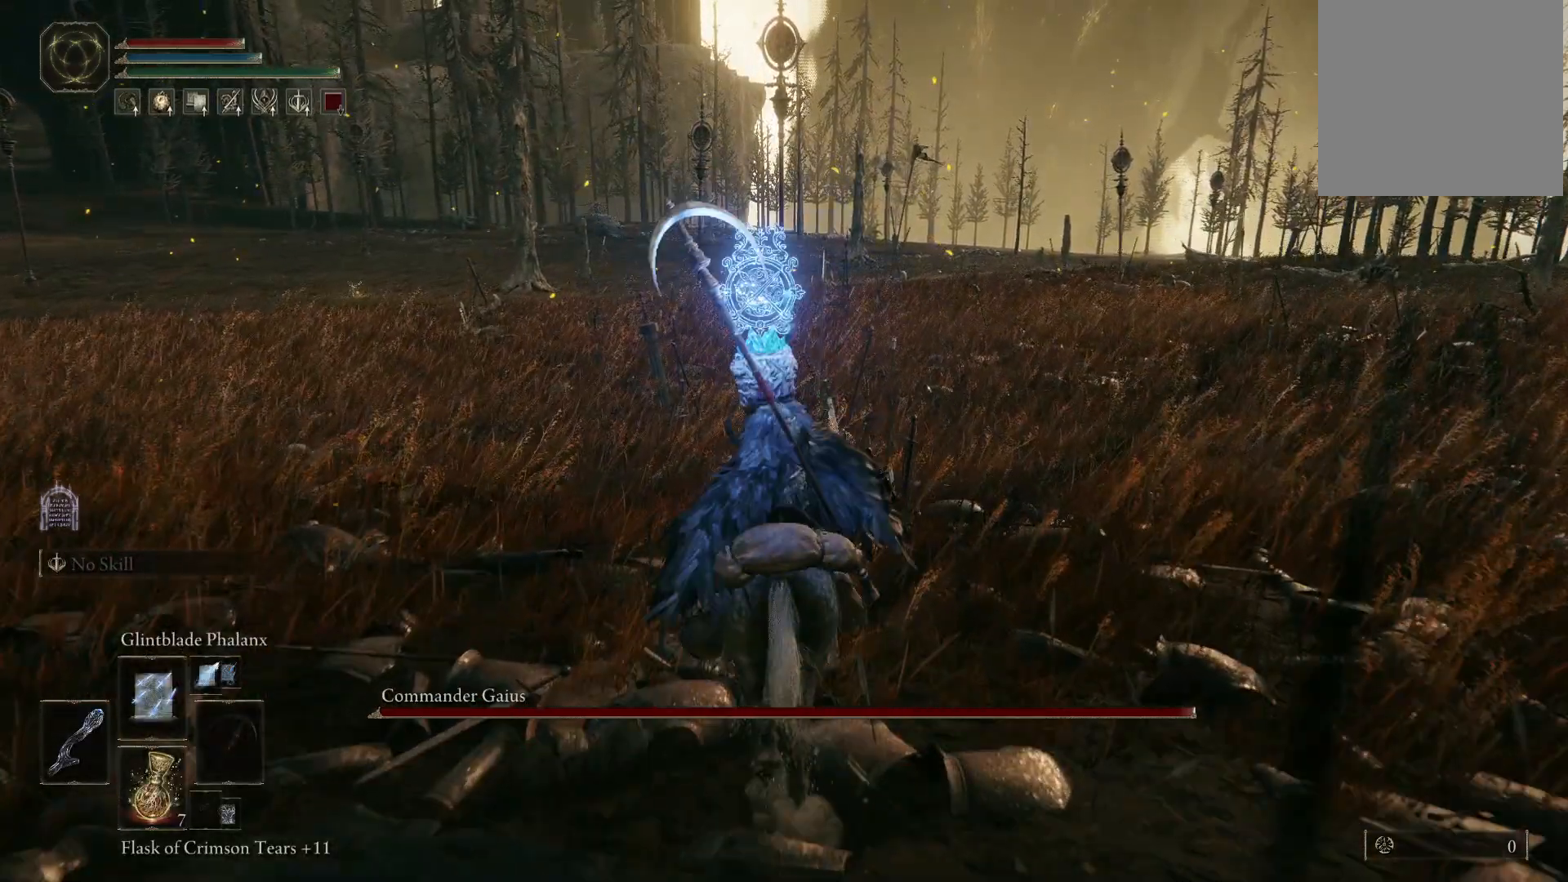
{"buttons": [], "left_stick": "up", "right_stick": "center", "events": [[133, "DPAD_UP", "down"], [233, "DPAD_UP", "up"]]}
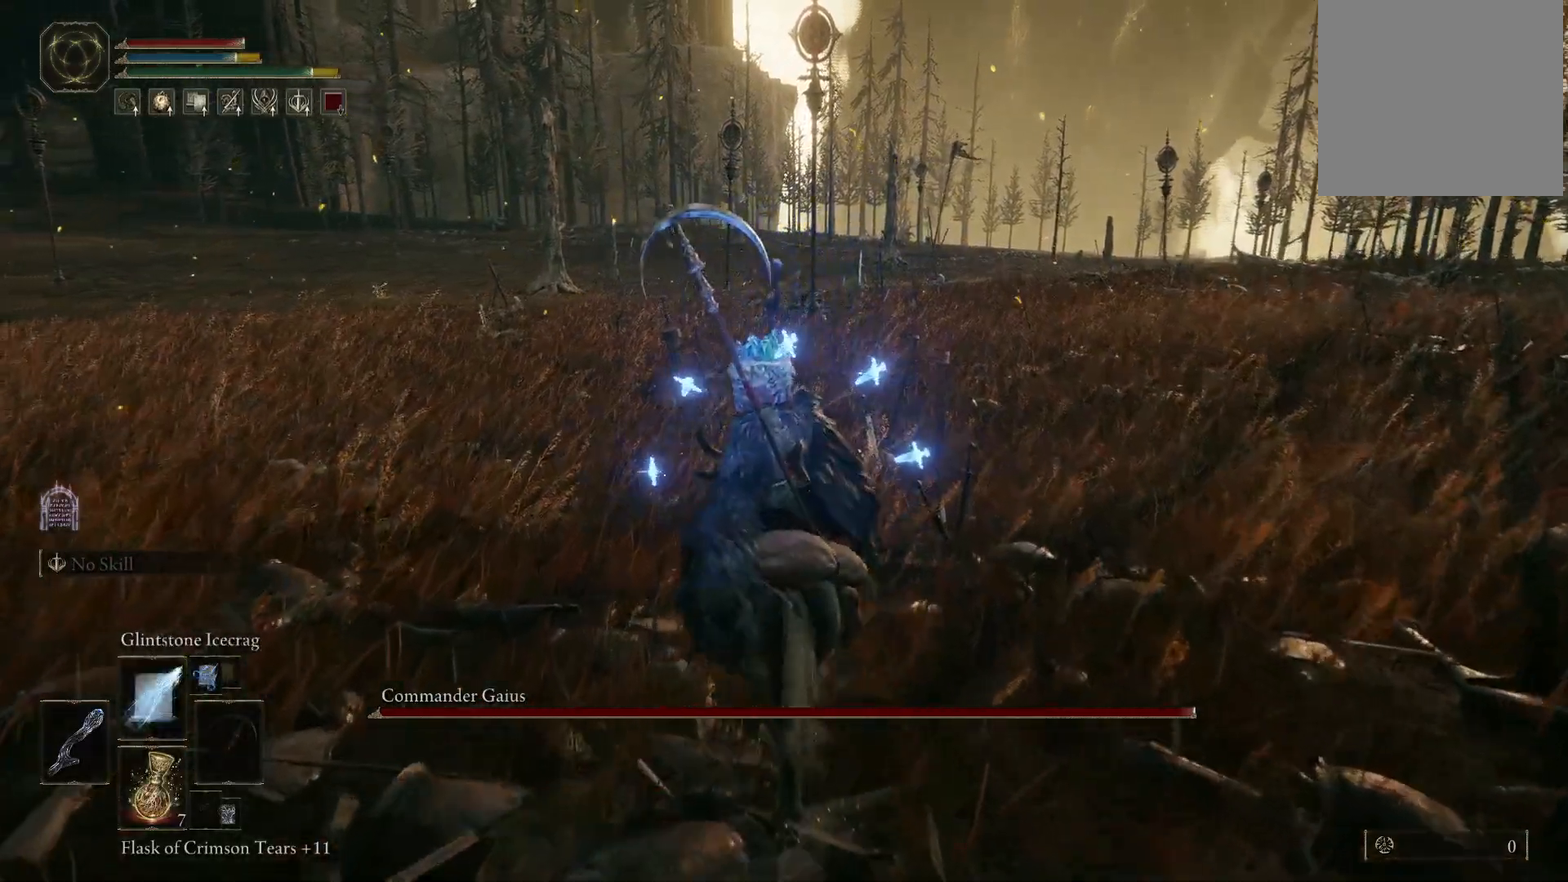
{"buttons": [], "left_stick": "up", "right_stick": "center", "events": [[17, "DPAD_UP", "down"], [133, "DPAD_UP", "up"]]}
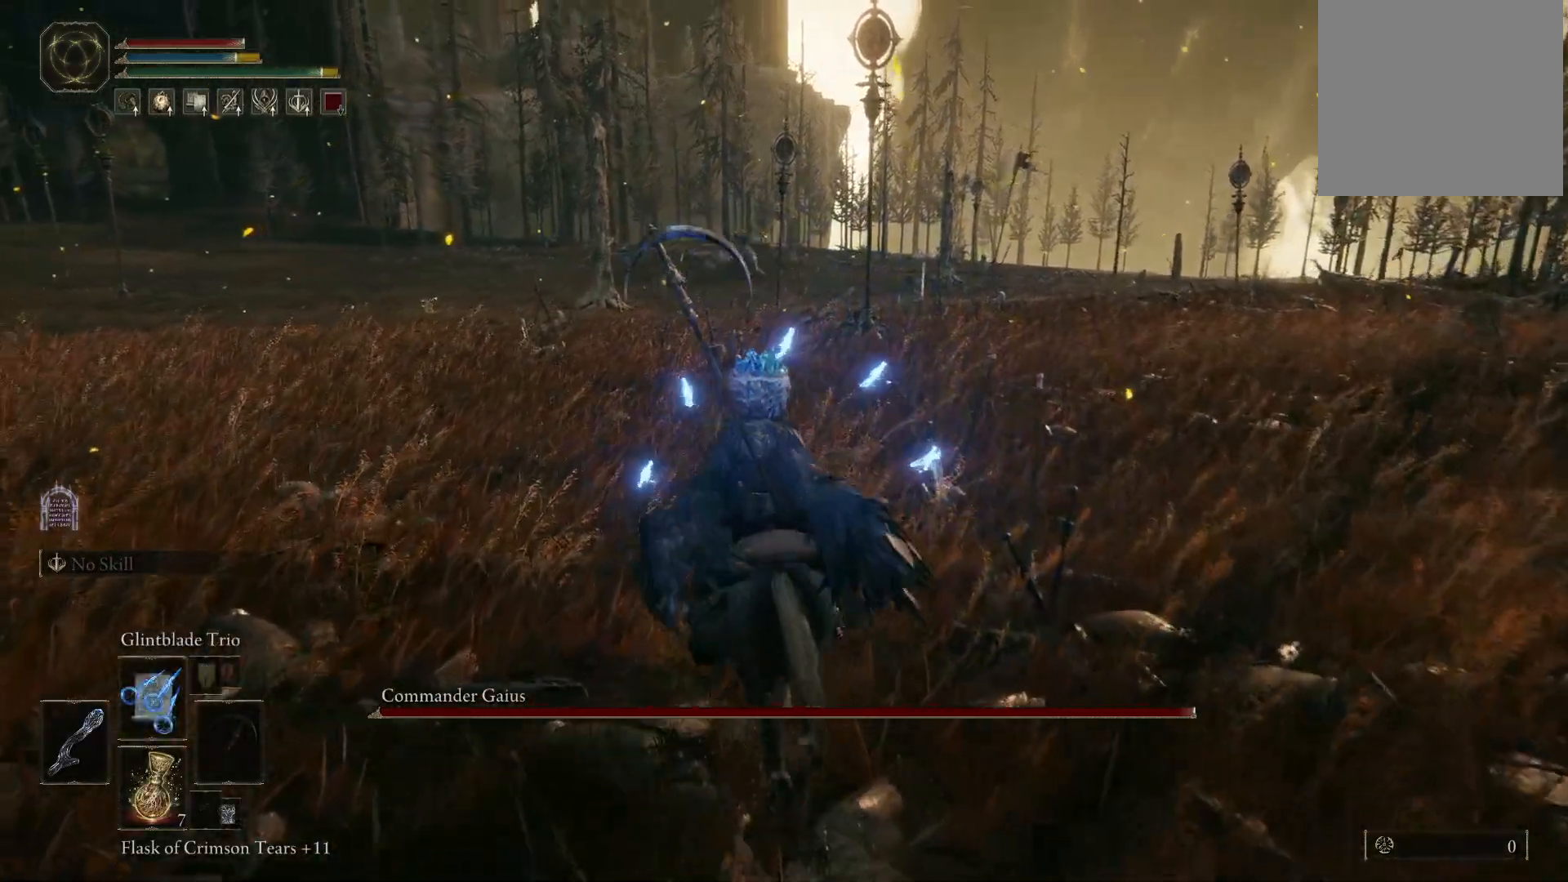
{"buttons": [], "left_stick": "up", "right_stick": "center", "events": []}
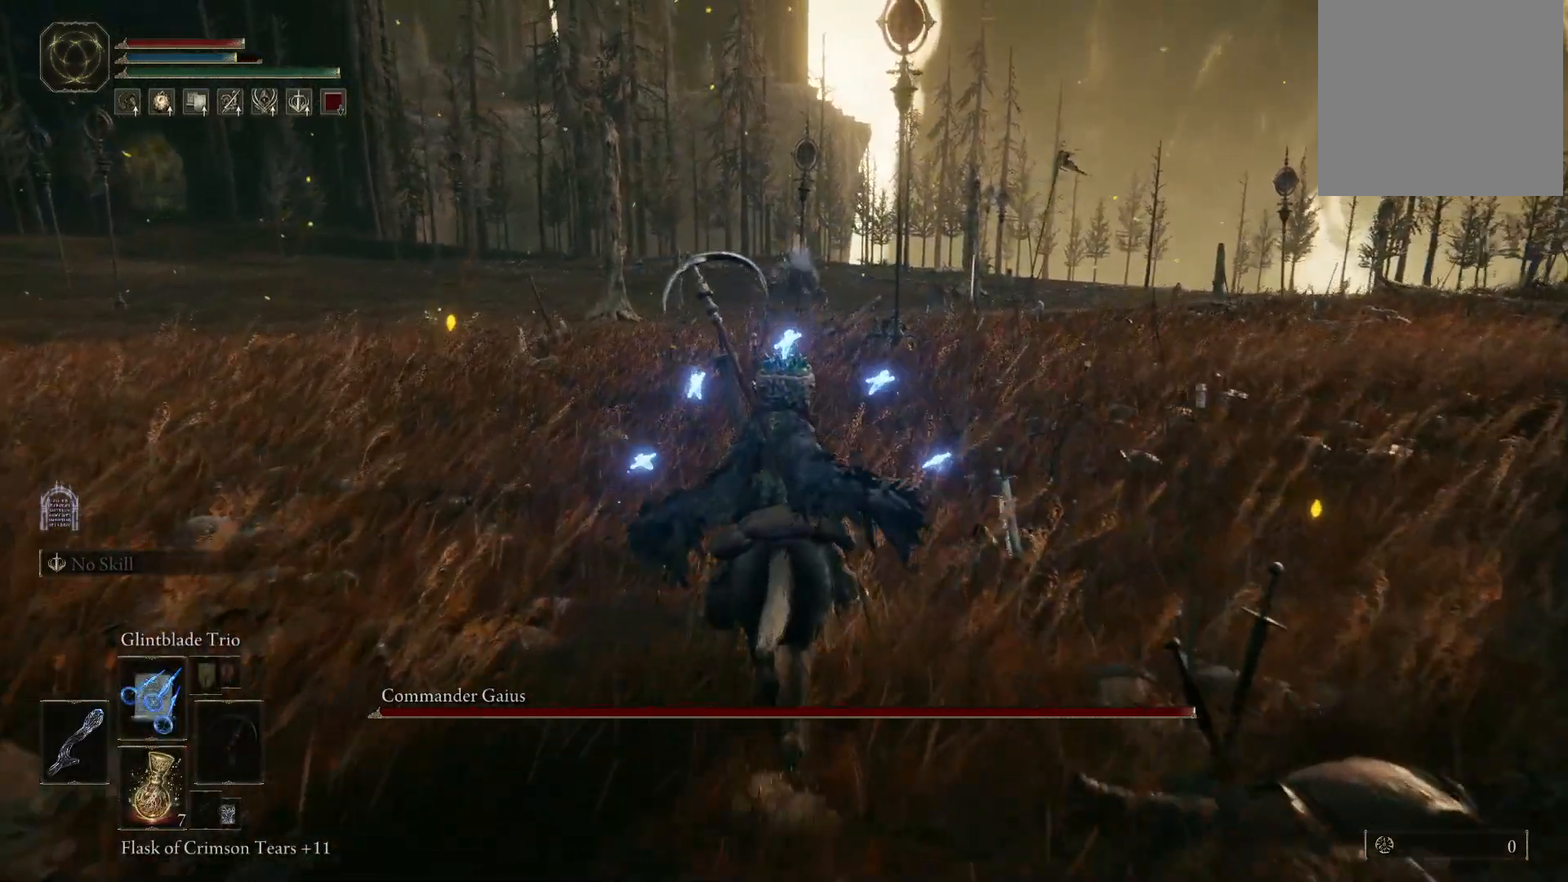
{"buttons": [], "left_stick": "up", "right_stick": "center", "events": []}
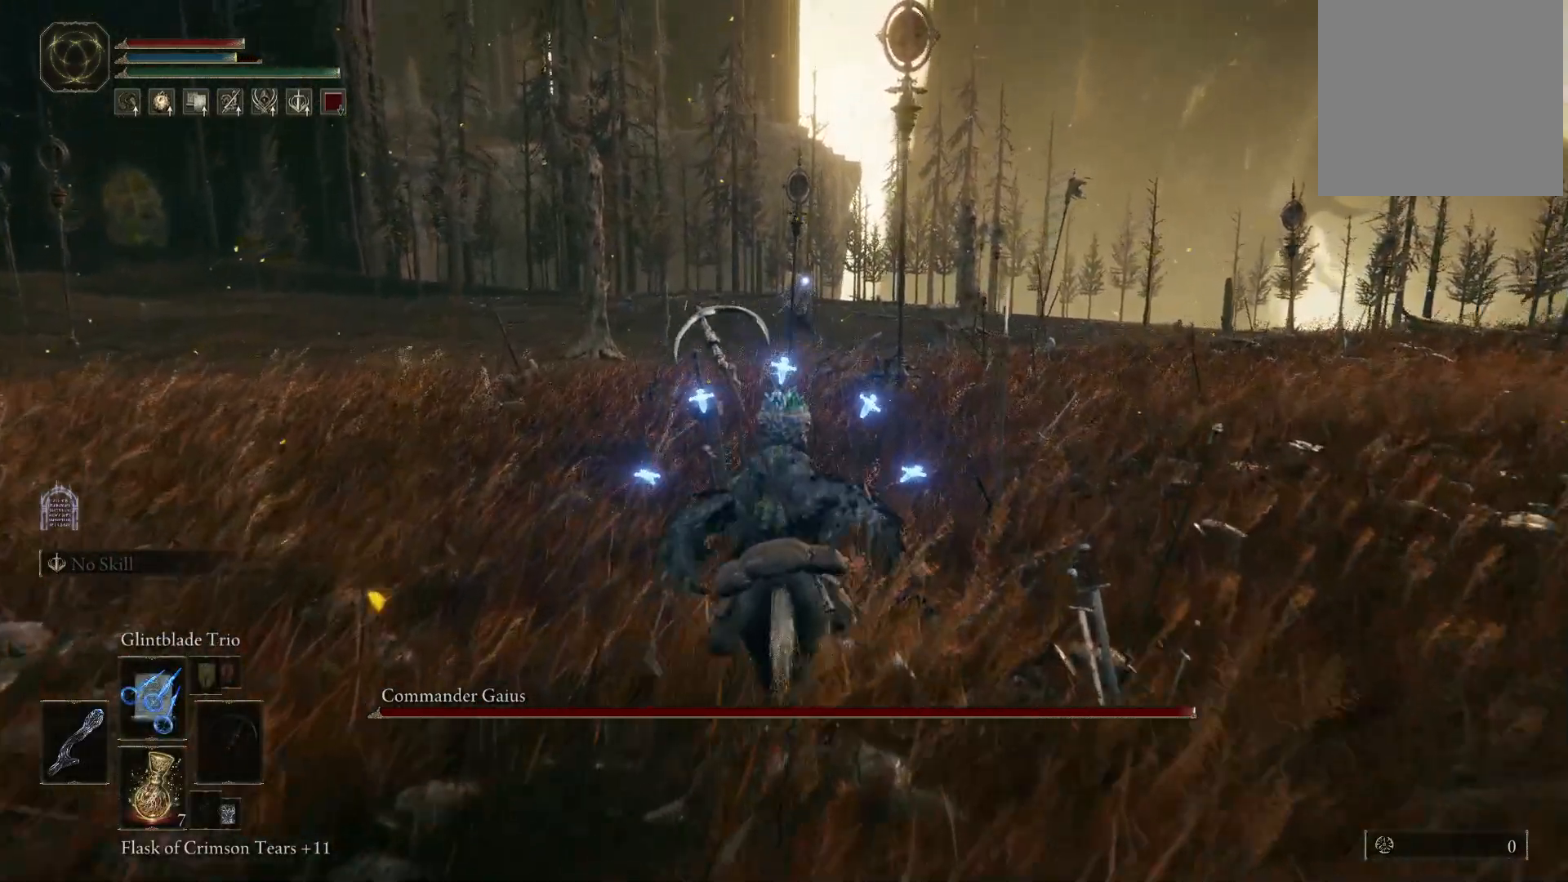
{"buttons": [], "left_stick": "up-left", "right_stick": "center", "events": [[17, "left_stick", "up-left"]]}
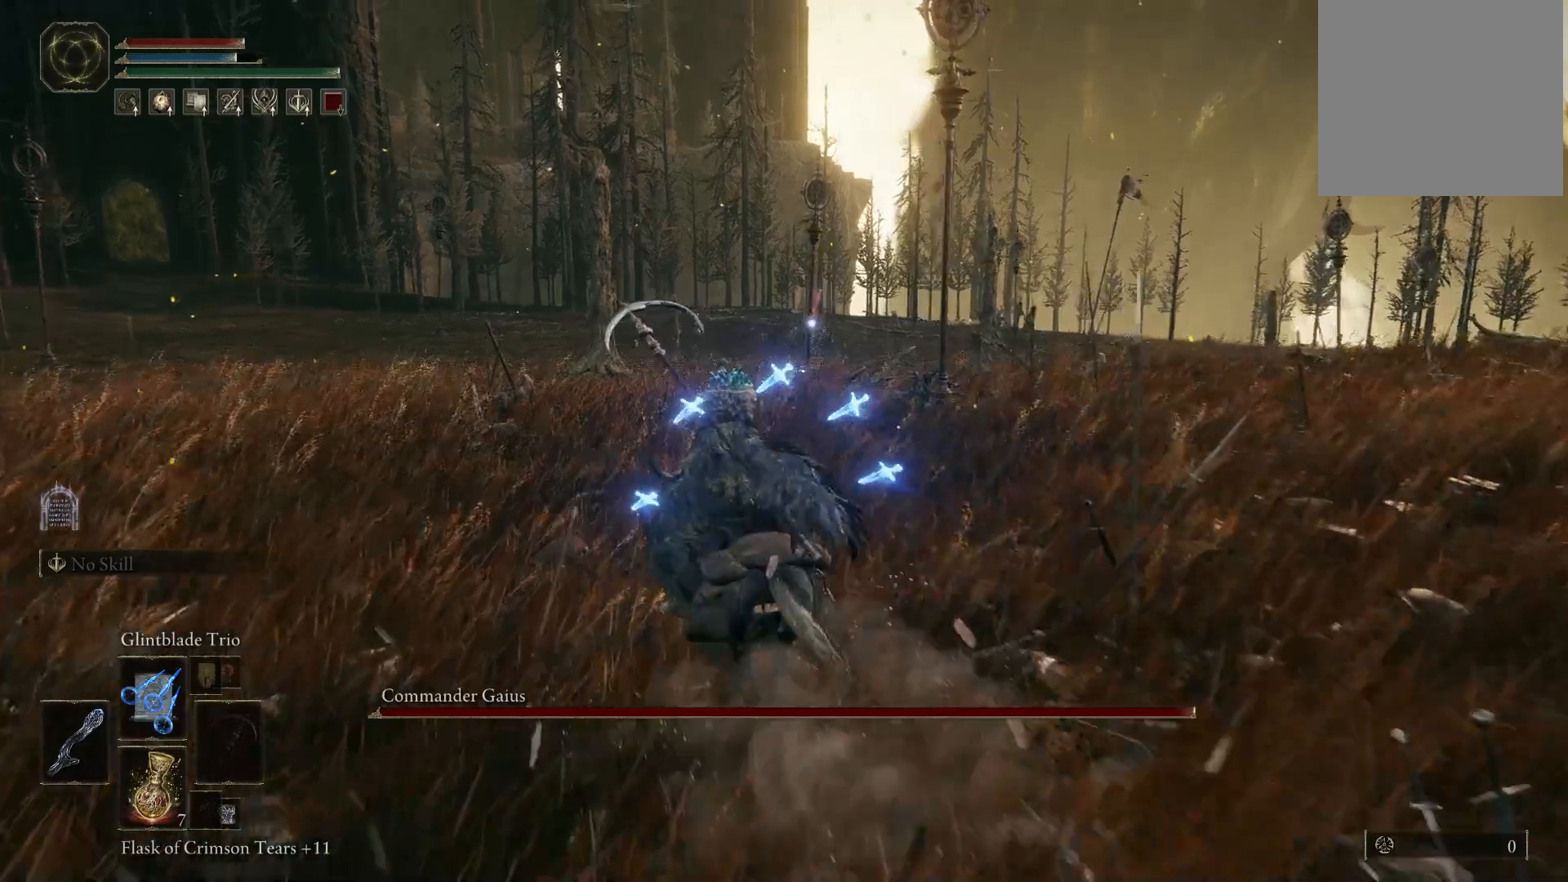
{"buttons": [], "left_stick": "up-left", "right_stick": "center"}
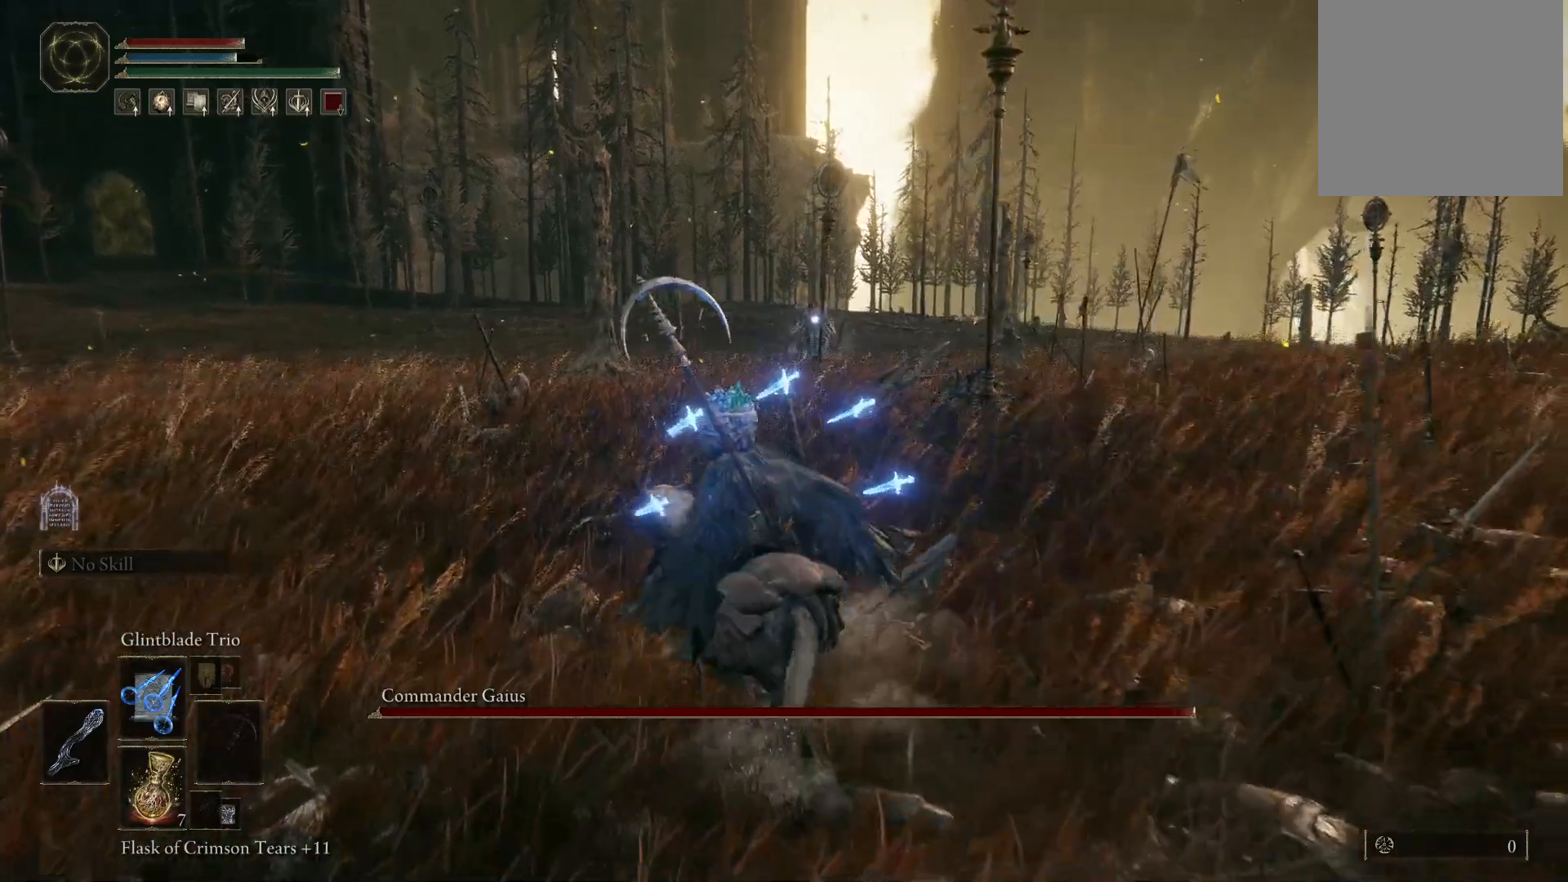
{"buttons": [], "left_stick": "up-left", "right_stick": "center", "events": []}
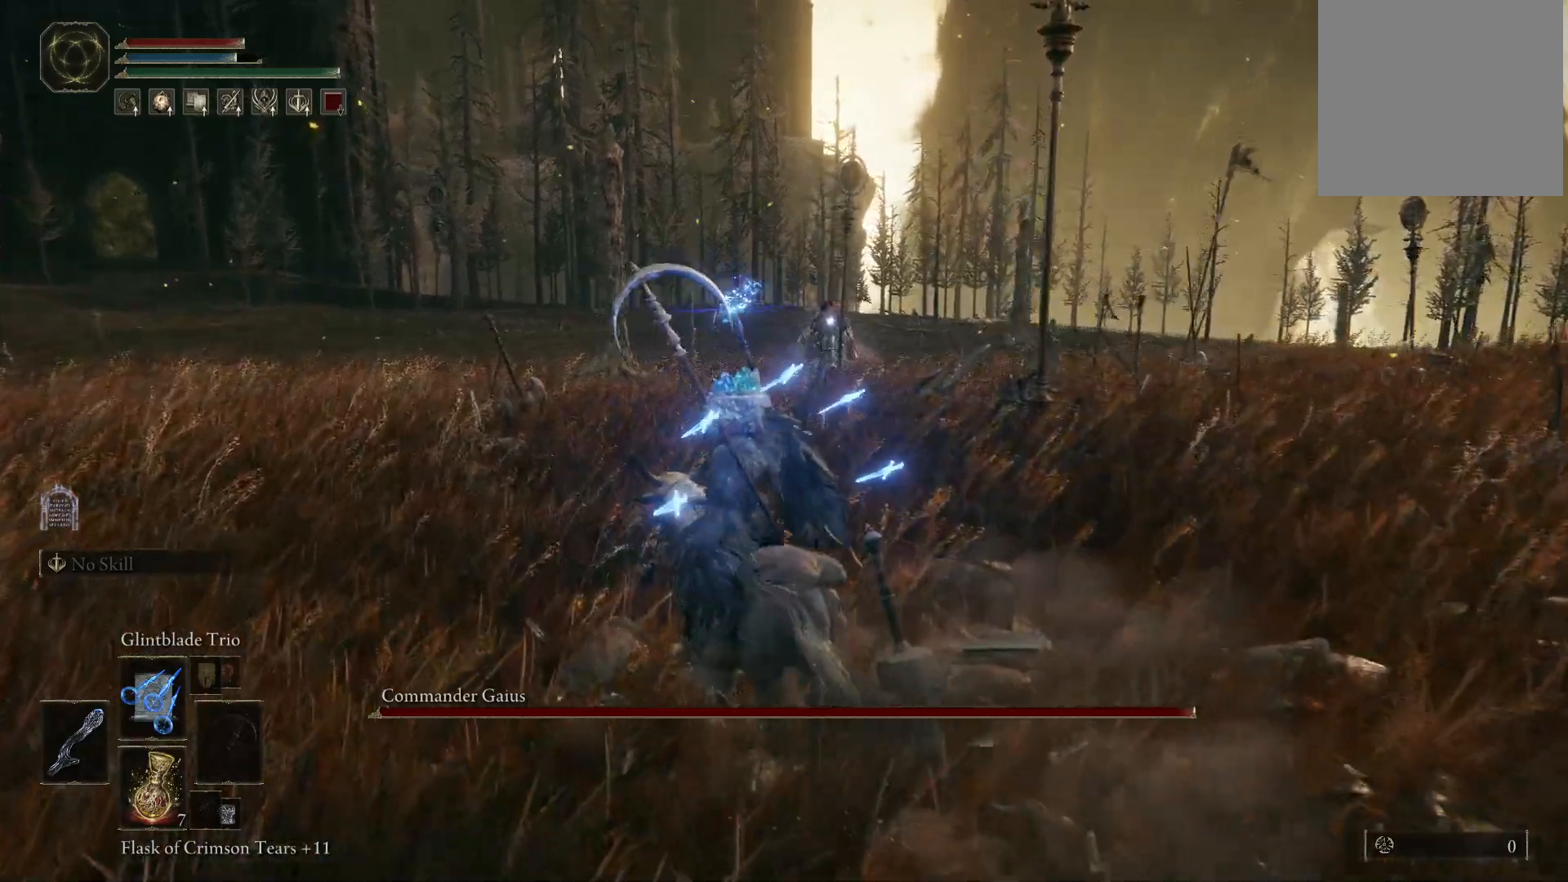
{"buttons": [], "left_stick": "up-left", "right_stick": "center", "events": []}
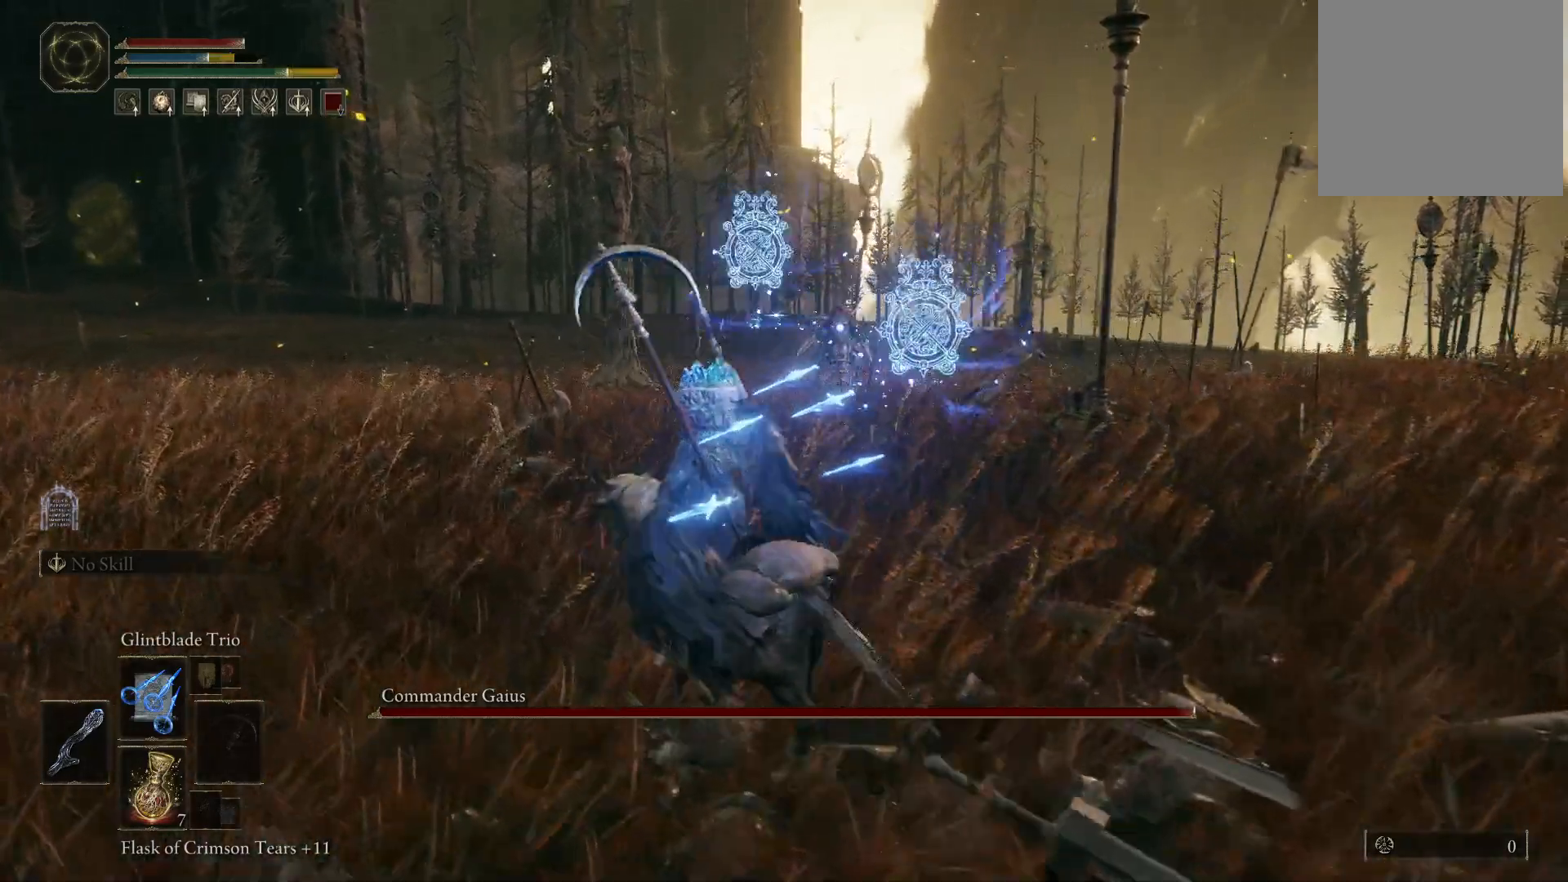
{"buttons": [], "left_stick": "left", "right_stick": "center", "events": [[317, "left_stick", "left"]]}
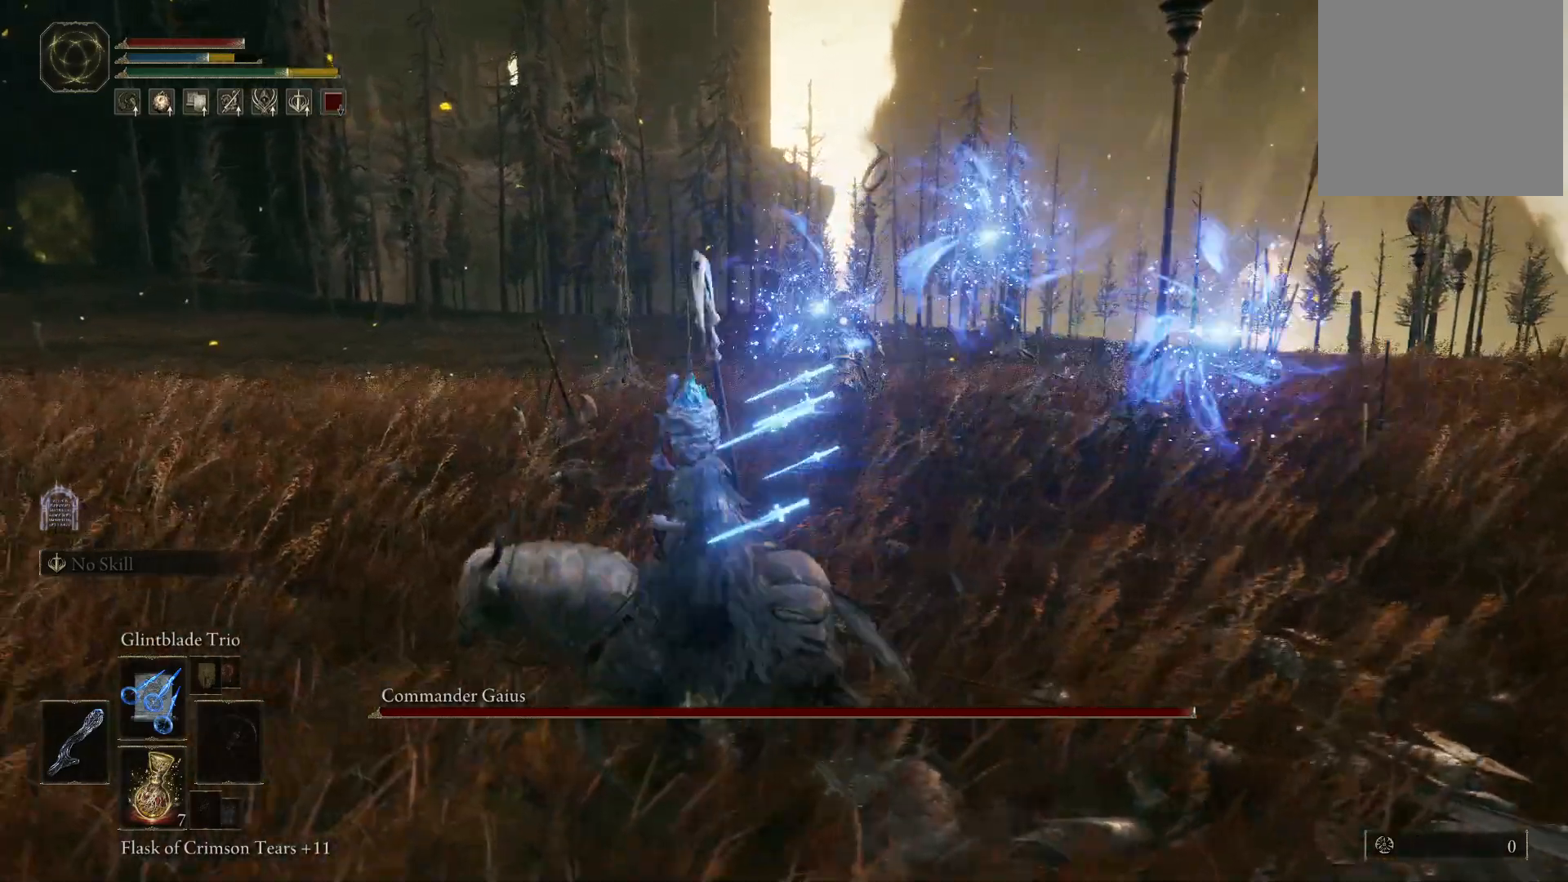
{"buttons": [], "left_stick": "left", "right_stick": "center", "events": [[267, "B", "down"], [367, "B", "up"]]}
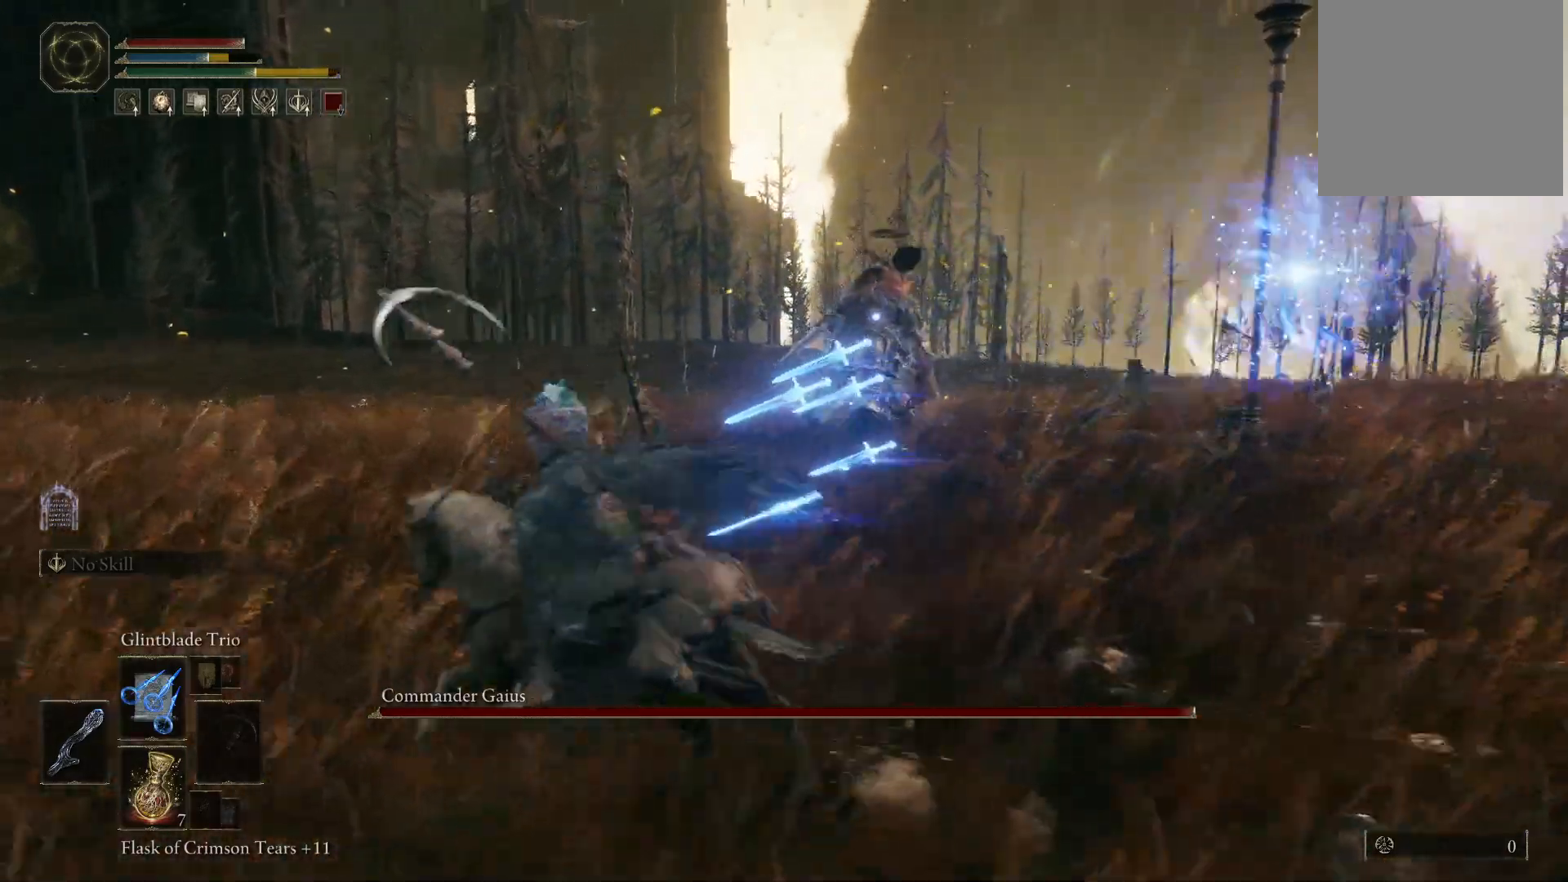
{"buttons": [], "left_stick": "left", "right_stick": "center", "events": [[300, "B", "down"], [350, "B", "up"]]}
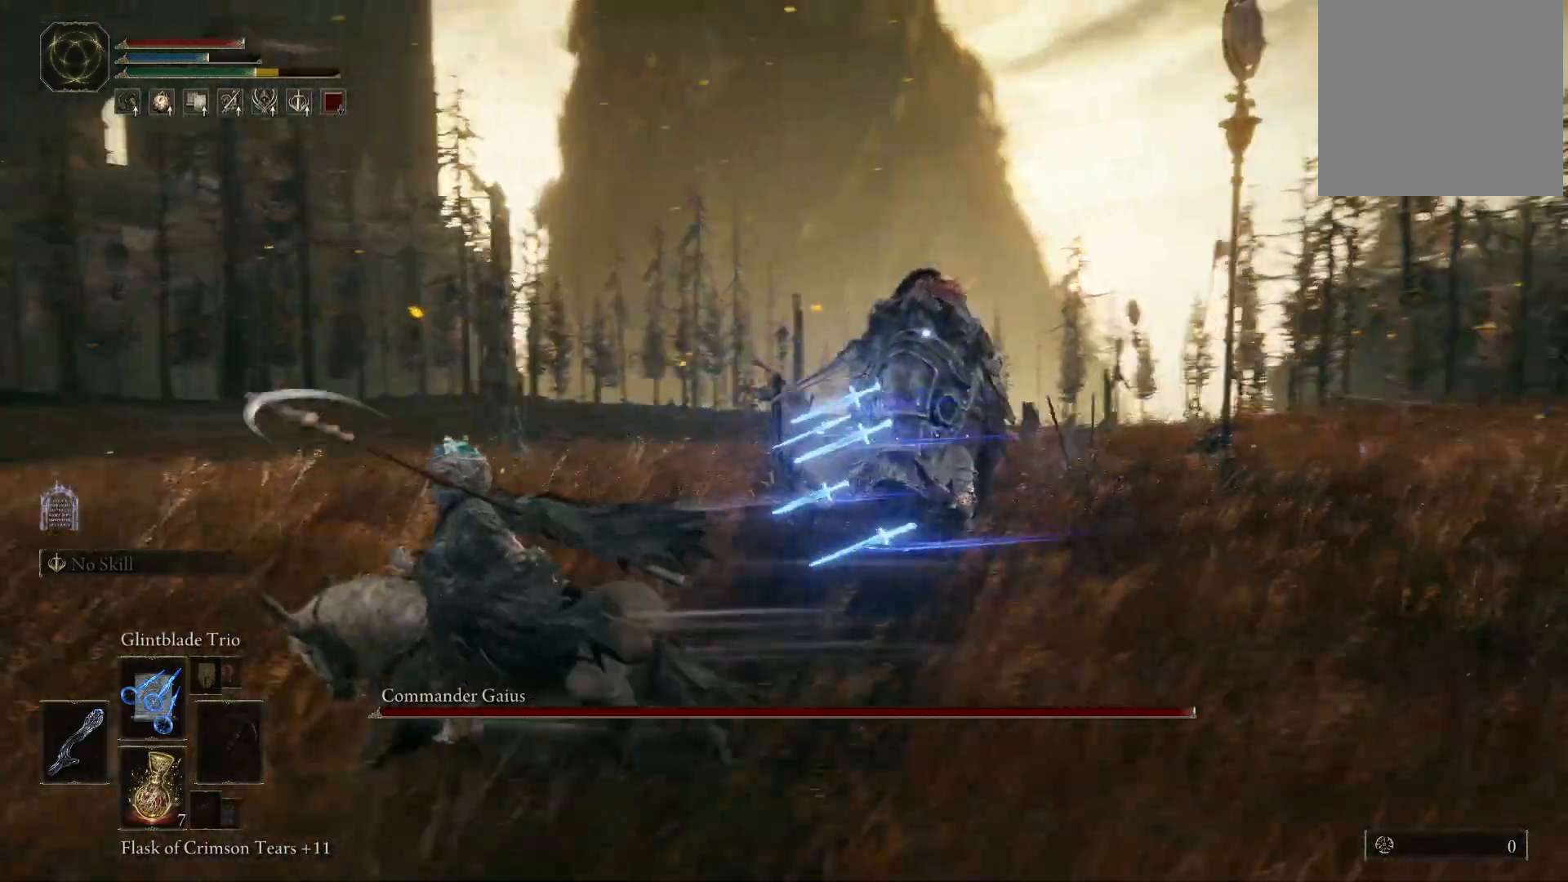
{"buttons": [], "left_stick": "left", "right_stick": "center", "events": [[267, "B", "down"], [400, "B", "up"]]}